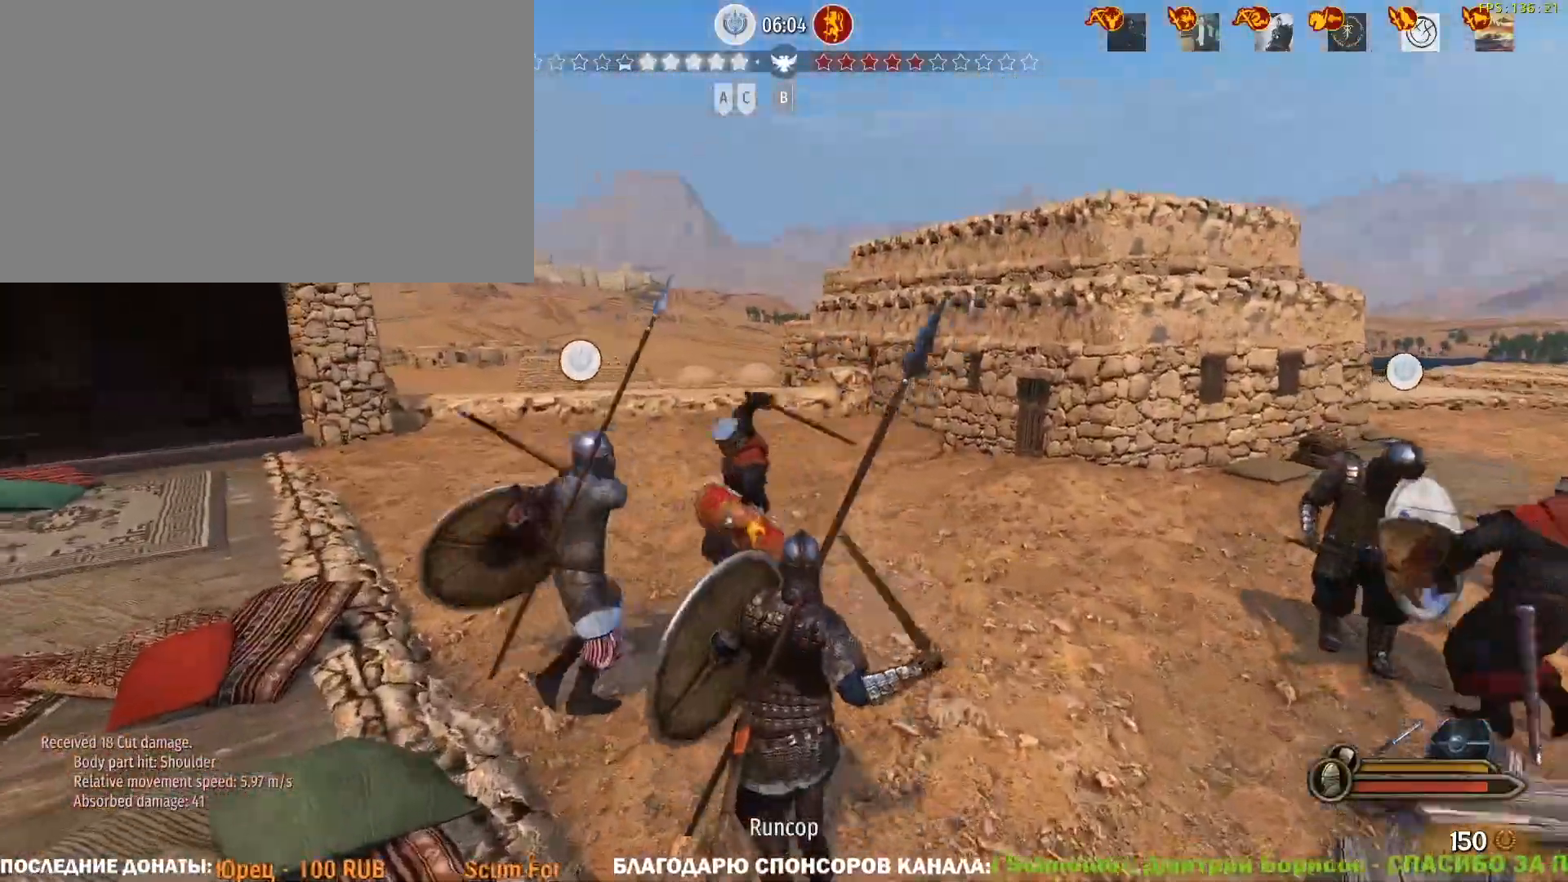
Gameplay with keyboard and mouse; each line is a JSON object with the keys and mouse buttons held at the frame after it. "events" lists presses ("down") and releases ("up") of "1", "2", "3", "4", "5", "a", "alt", "c", "caps_lock", "ctrl", "d", "e", "f", "g", "q", "r", "s", "shift", "space", "t", "tab", "v", "w", "x", "z", "mouse_left", "mouse_wheel" and "mouse_right" between this image and that frame as [ms after this image, input, new state], when the widget could be followed in between. "mouse_left", "mouse_wheel", "mouse_right" = the "left", "wheel", "right" buttons of the "mouse" list. No other keys are recorded. "wheel" means that the mouse wheel is clicked or scrolled. Not read: mouse_move.
{"keys": ["d", "w"], "mouse": ["right"], "events": [[50, "mouse_left", "down"], [133, "mouse_right", "up"], [183, "mouse_right", "down"], [283, "mouse_left", "up"], [383, "d", "down"]]}
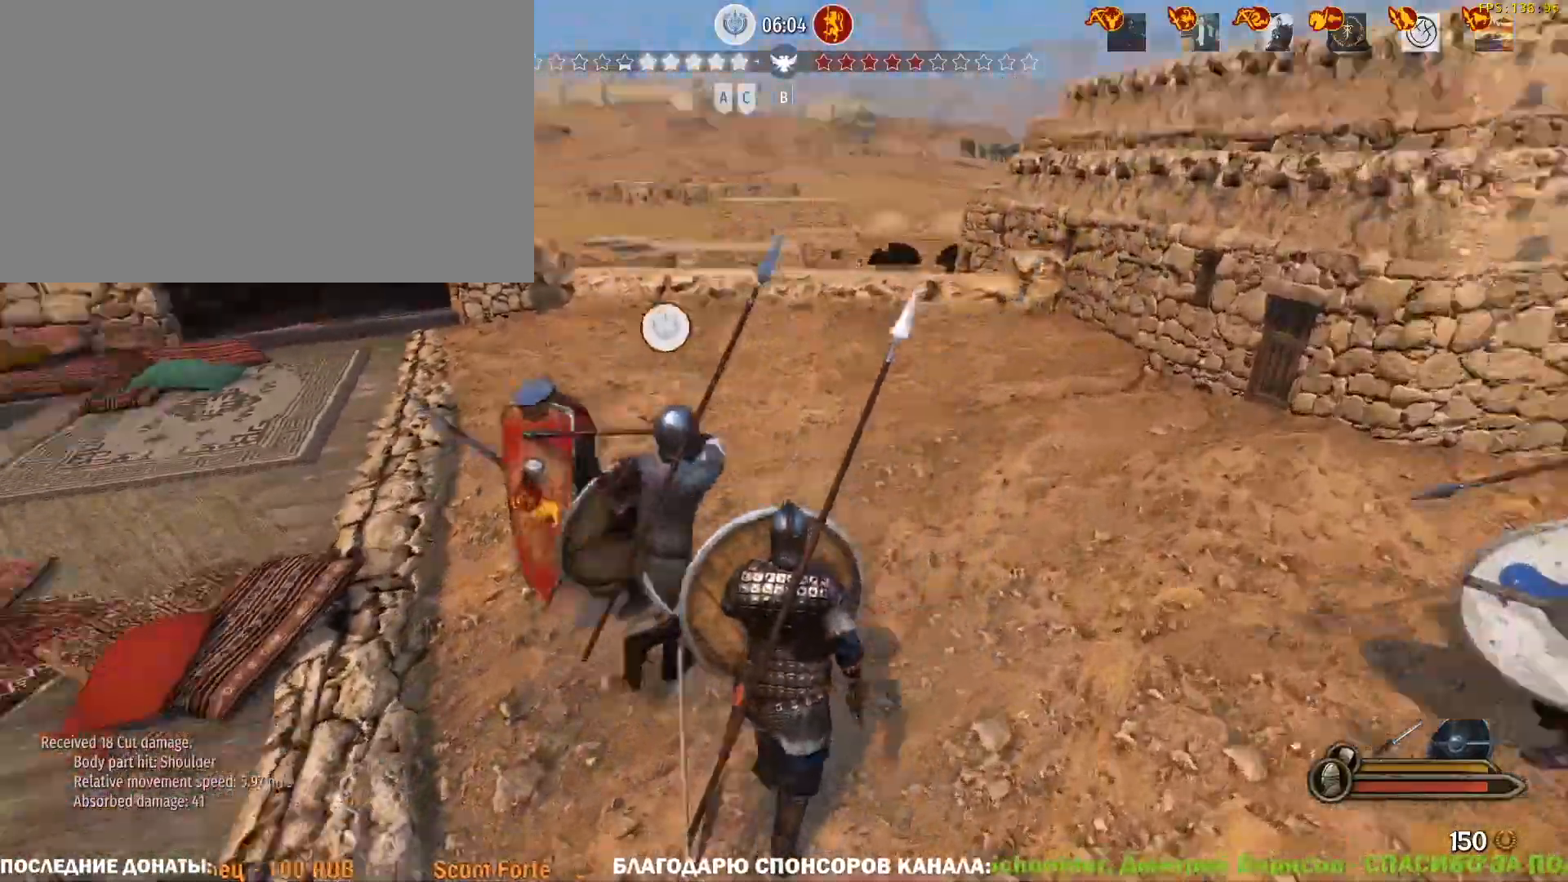
{"keys": ["w"], "mouse": [], "events": [[150, "a", "down"], [150, "mouse_left", "down"], [200, "d", "up"], [200, "mouse_right", "up"], [300, "mouse_left", "up"], [433, "a", "up"]]}
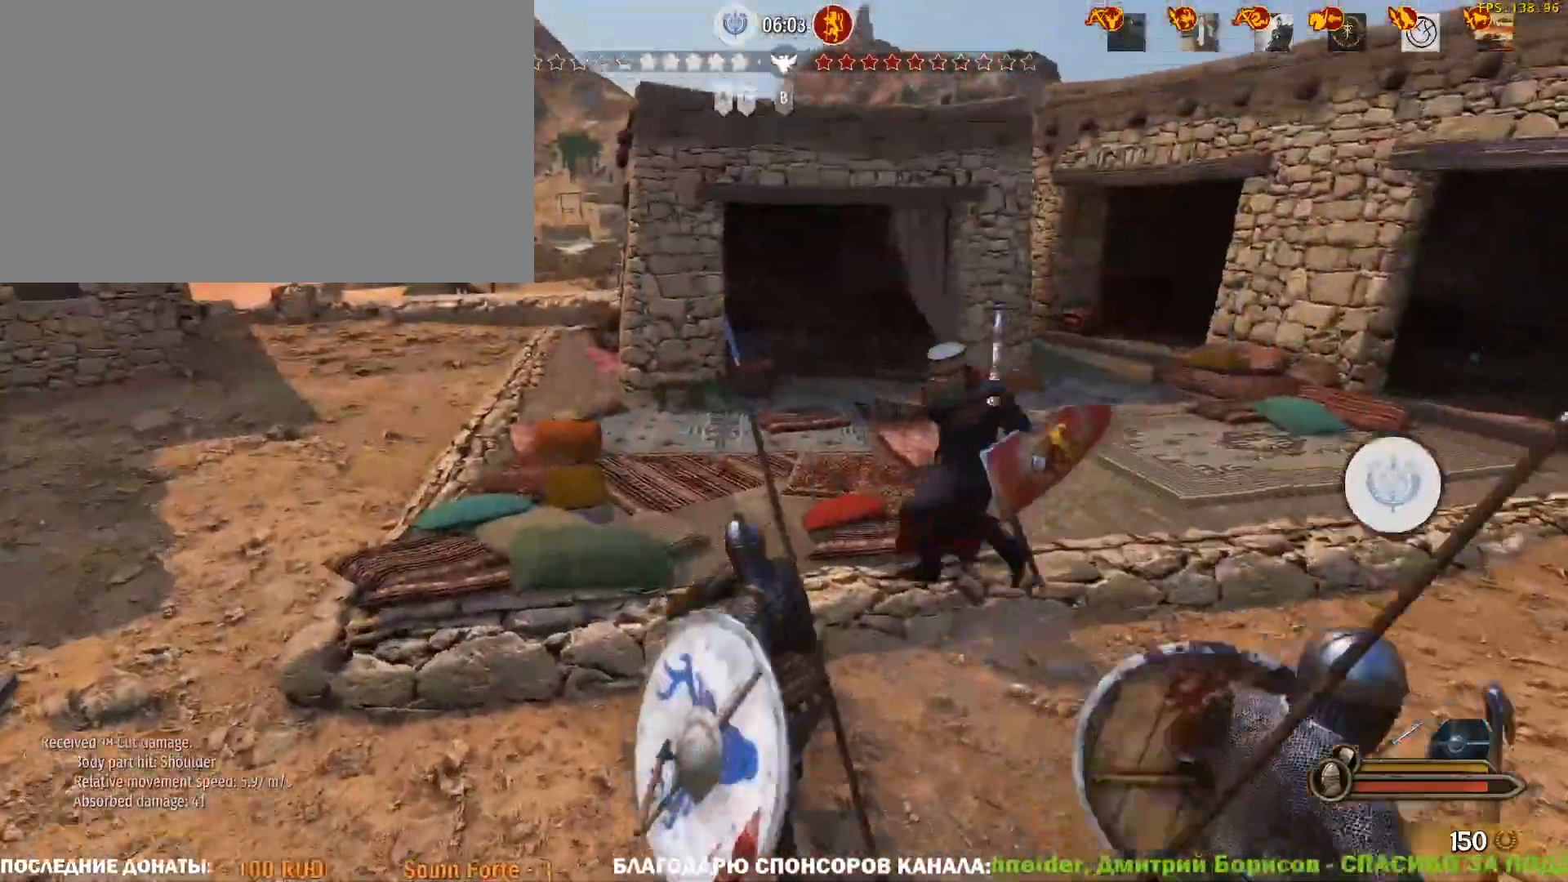
{"keys": ["a", "w"], "mouse": ["left", "right"], "events": [[167, "mouse_right", "down"], [350, "a", "down"], [500, "mouse_left", "down"]]}
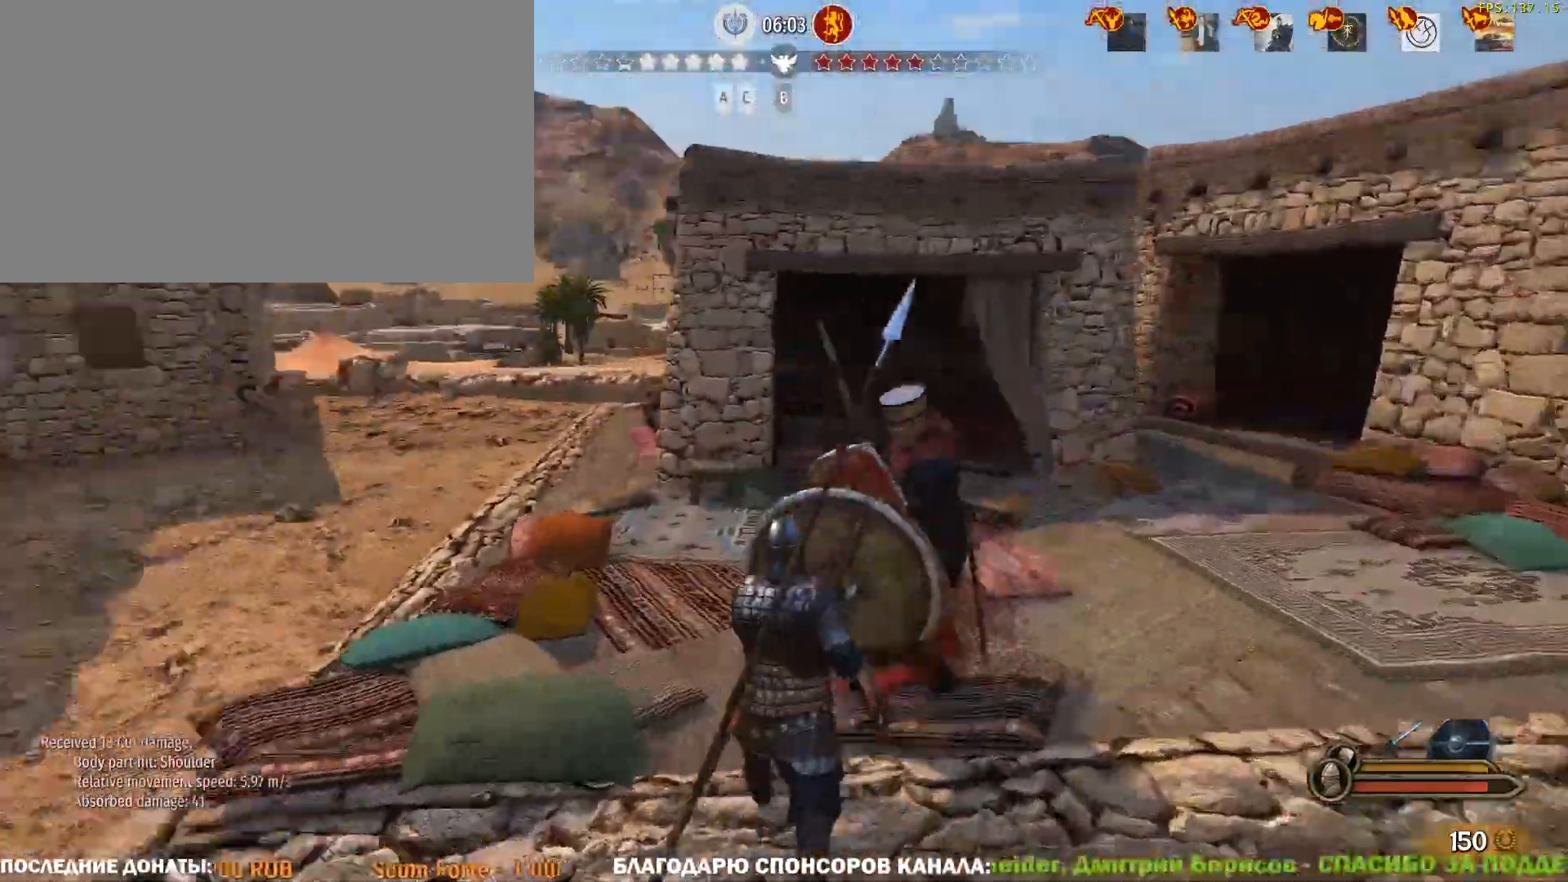
{"keys": ["w"], "mouse": ["right"], "events": [[50, "mouse_right", "up"], [183, "mouse_left", "up"], [283, "a", "up"], [467, "mouse_right", "down"]]}
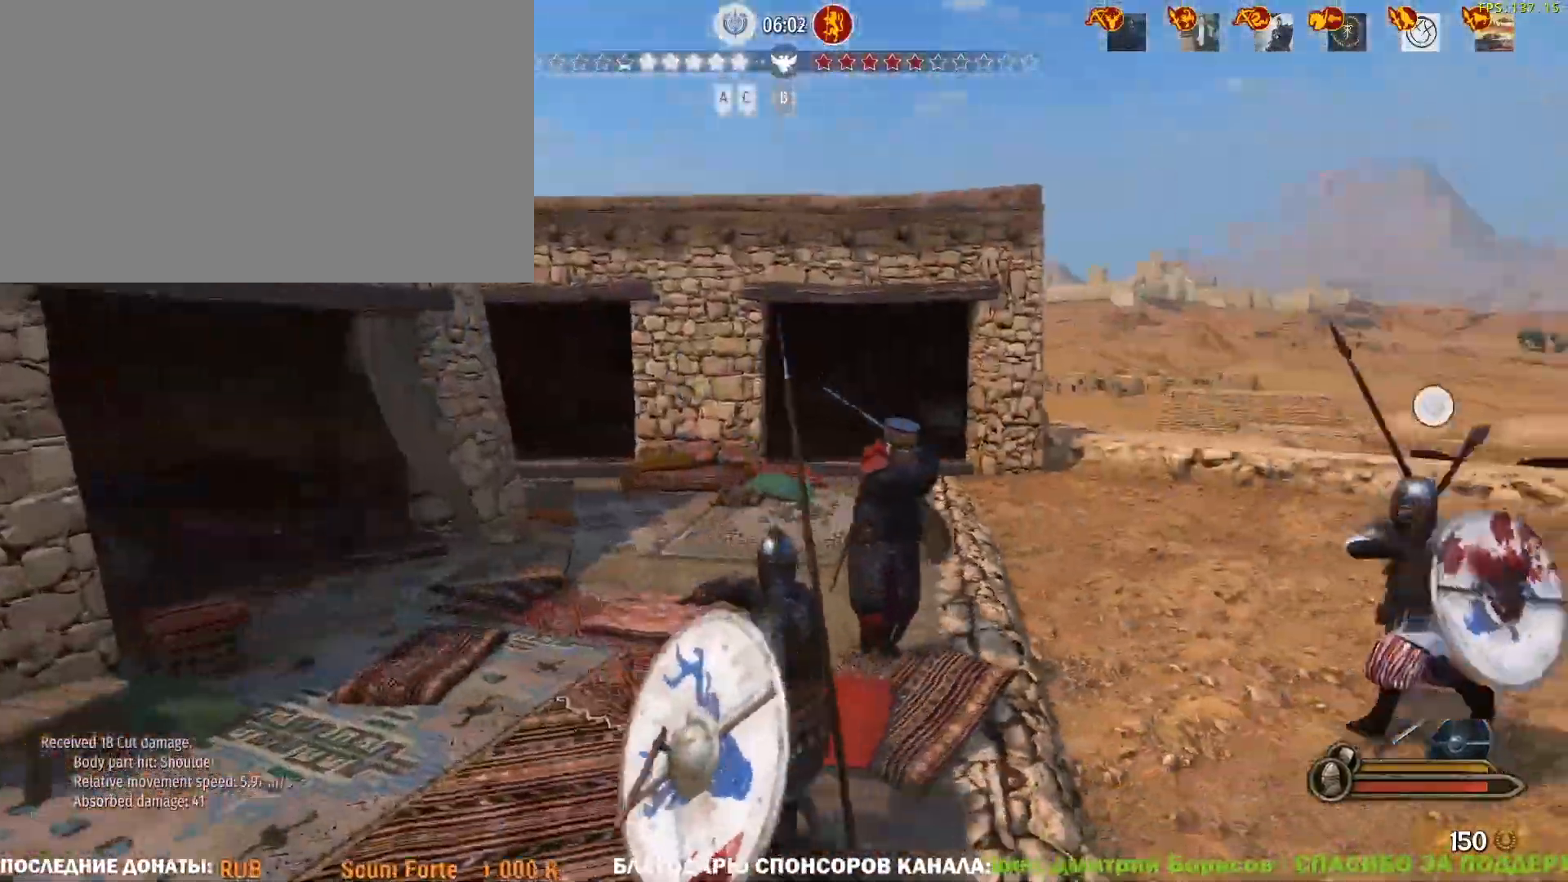
{"keys": ["a", "w"], "mouse": ["left"], "events": [[17, "mouse_left", "down"], [100, "a", "down"], [100, "mouse_right", "up"], [150, "mouse_right", "down"], [200, "mouse_left", "up"], [433, "mouse_left", "down"], [483, "mouse_right", "up"]]}
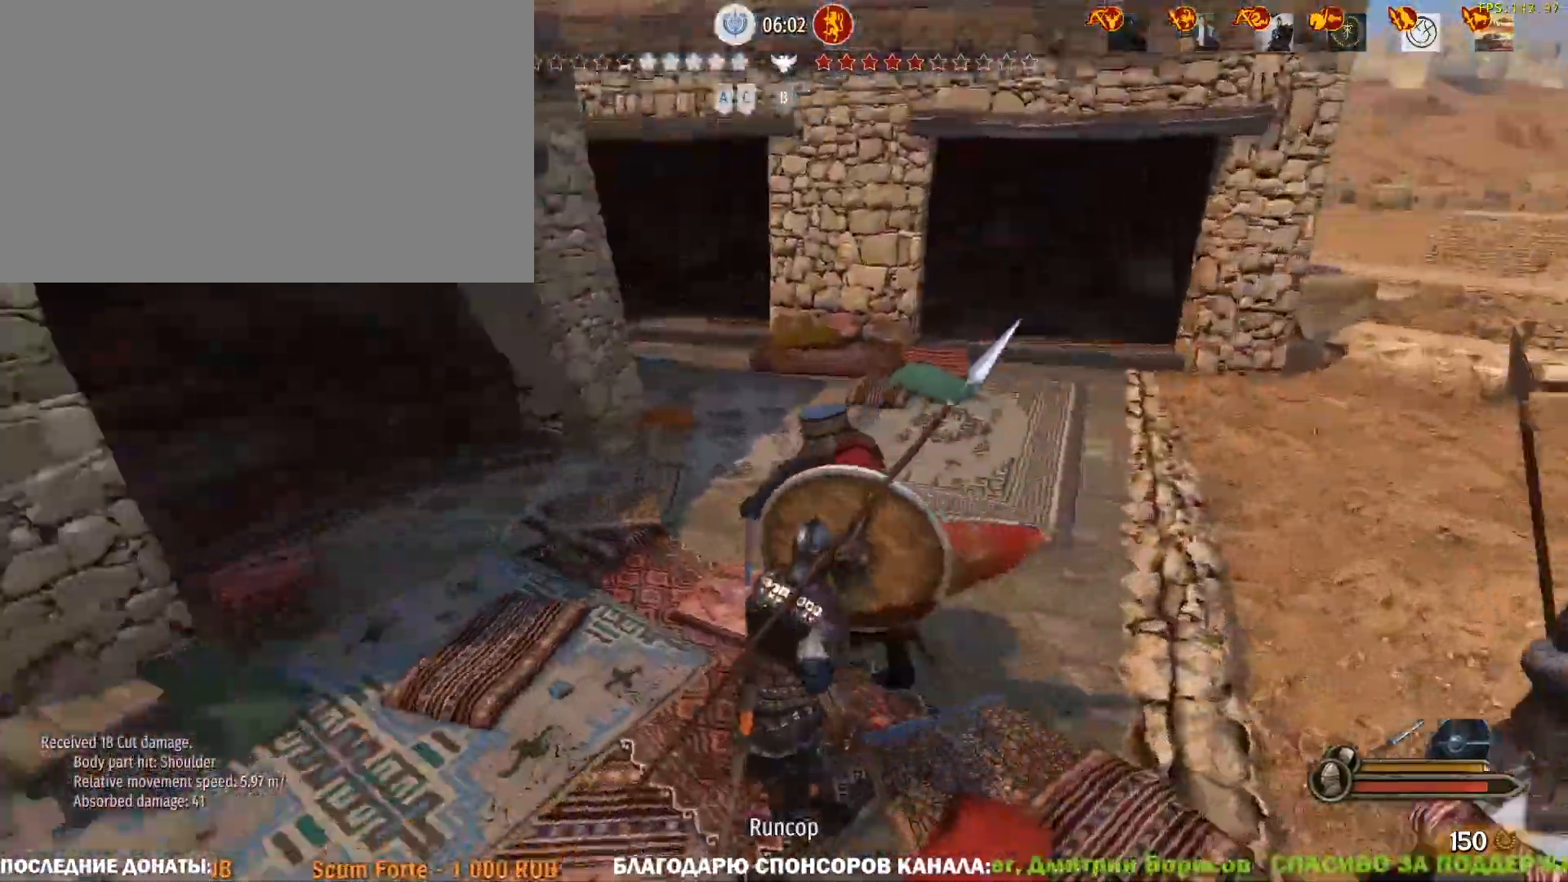
{"keys": ["a", "w"], "mouse": [], "events": [[83, "mouse_left", "up"], [267, "a", "up"], [450, "a", "down"]]}
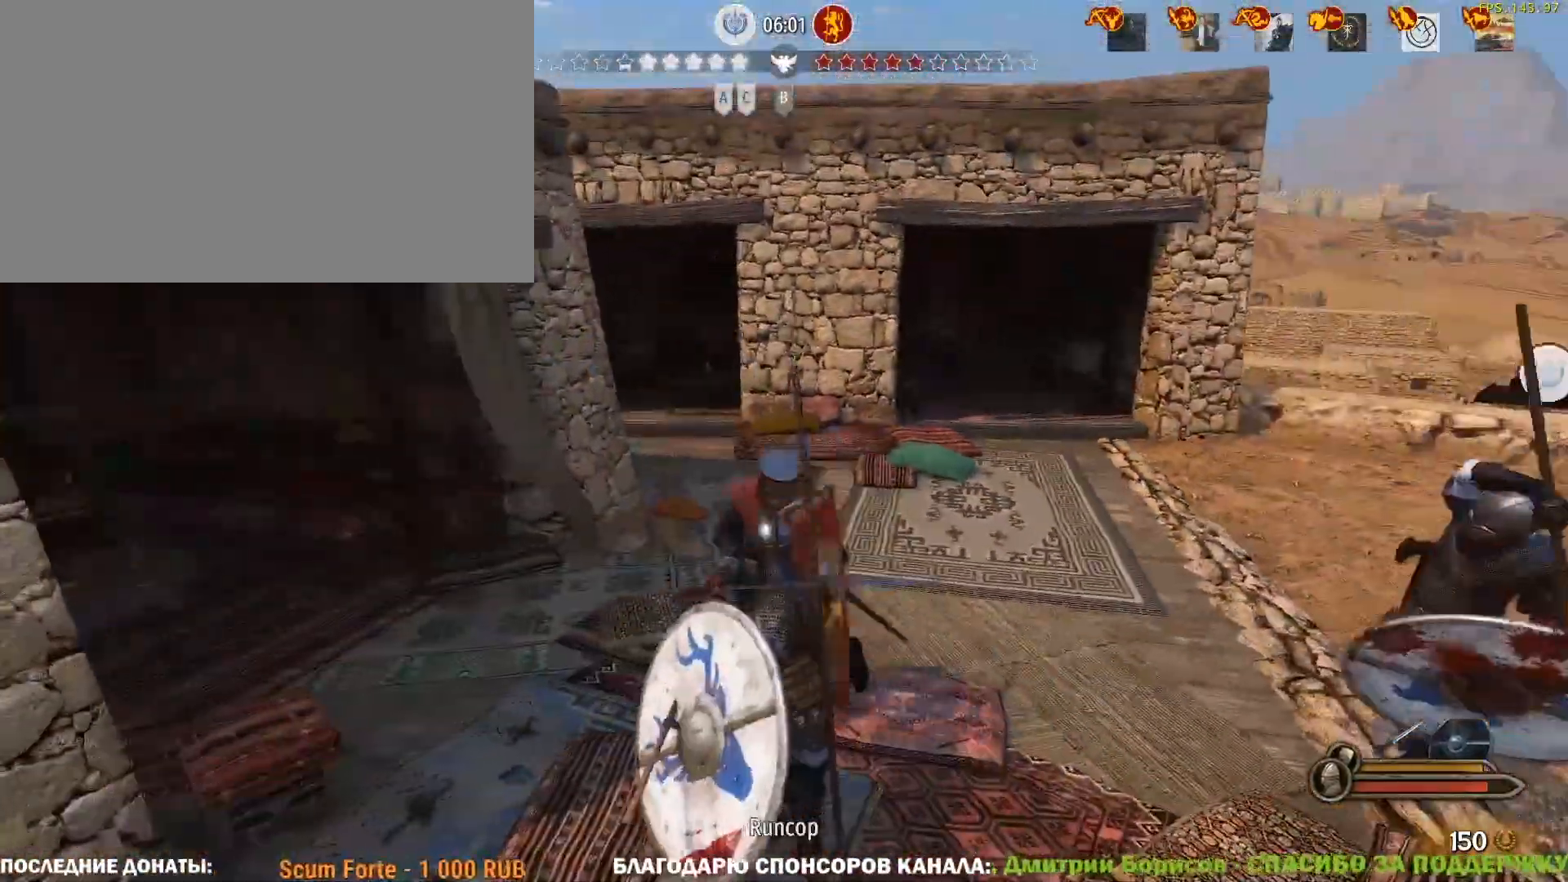
{"keys": ["a"], "mouse": [], "events": [[100, "w", "up"], [283, "mouse_left", "down"], [417, "w", "down"], [467, "mouse_left", "up"], [467, "w", "up"]]}
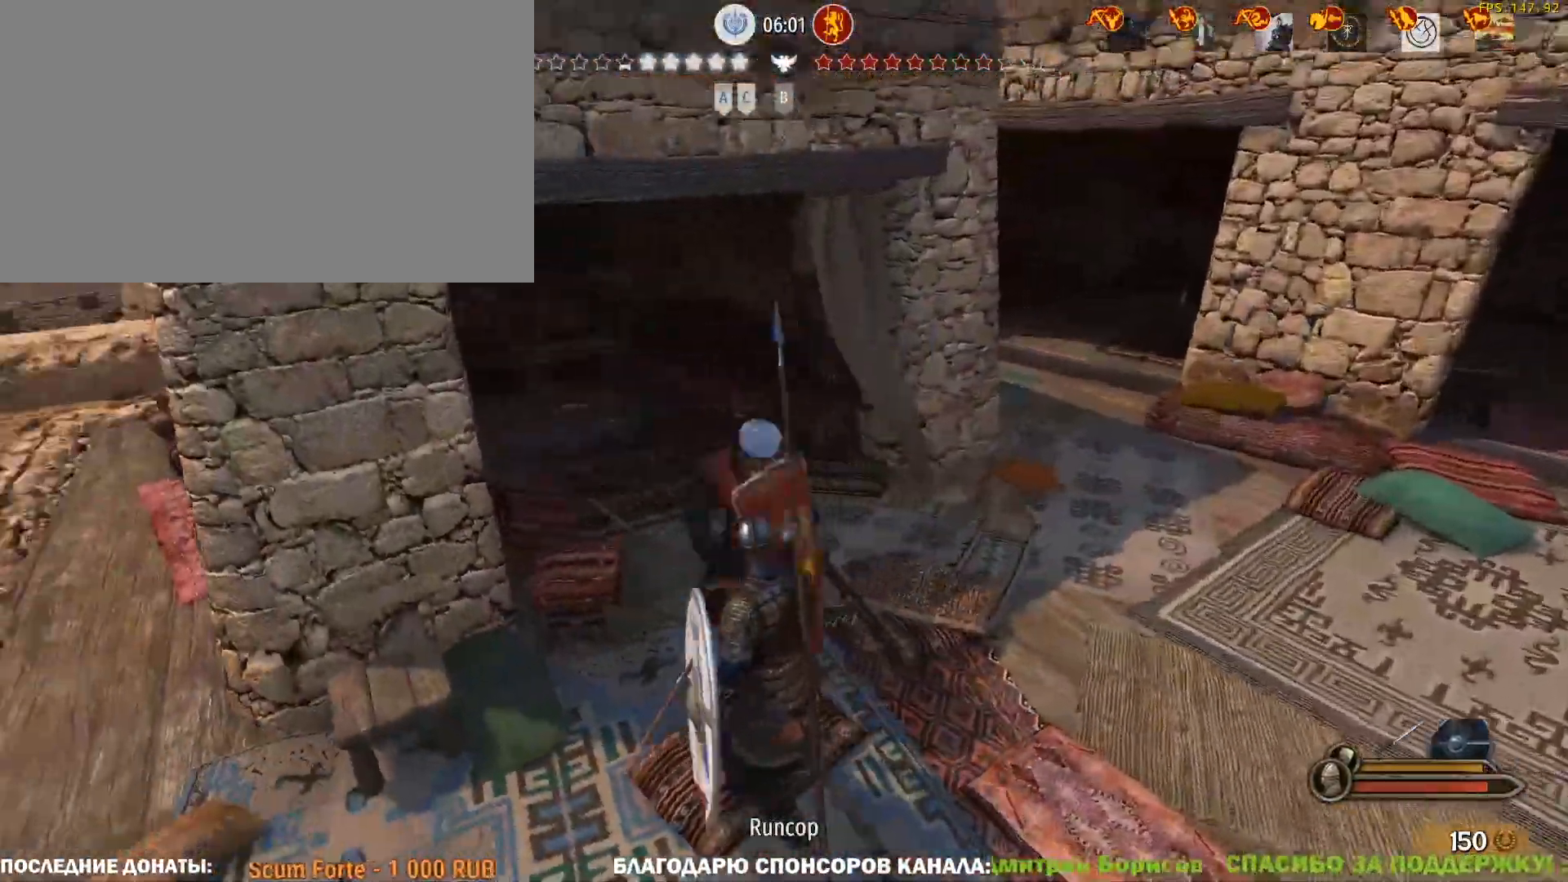
{"keys": ["a", "w"], "mouse": ["right"], "events": [[67, "mouse_right", "down"], [483, "w", "down"]]}
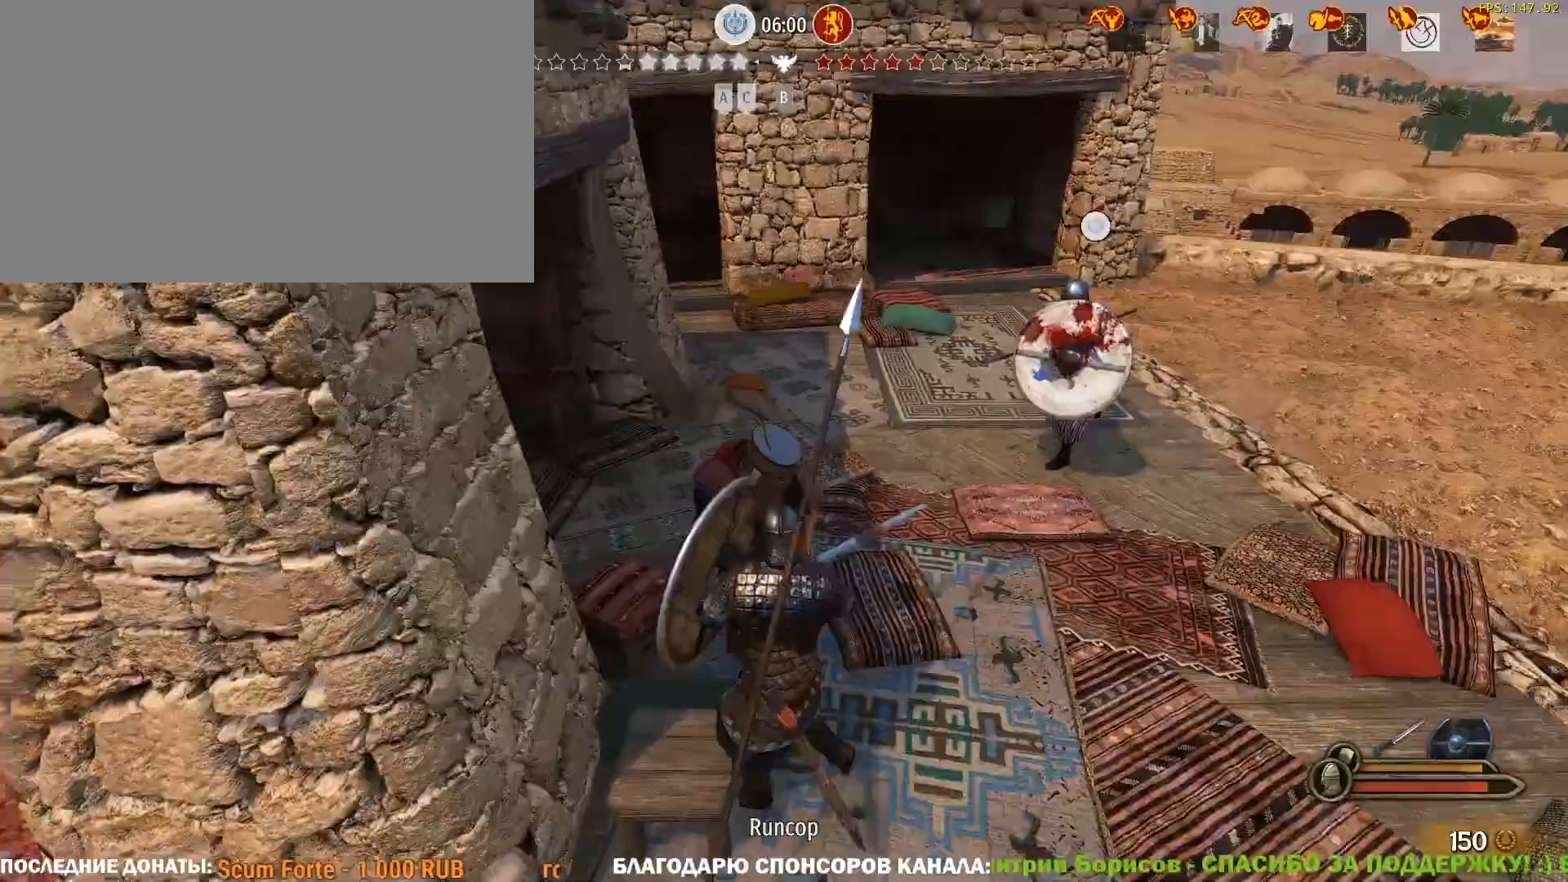
{"keys": ["a", "w"], "mouse": ["right"], "events": [[83, "a", "up"], [267, "e", "down"], [367, "e", "up"], [500, "a", "down"]]}
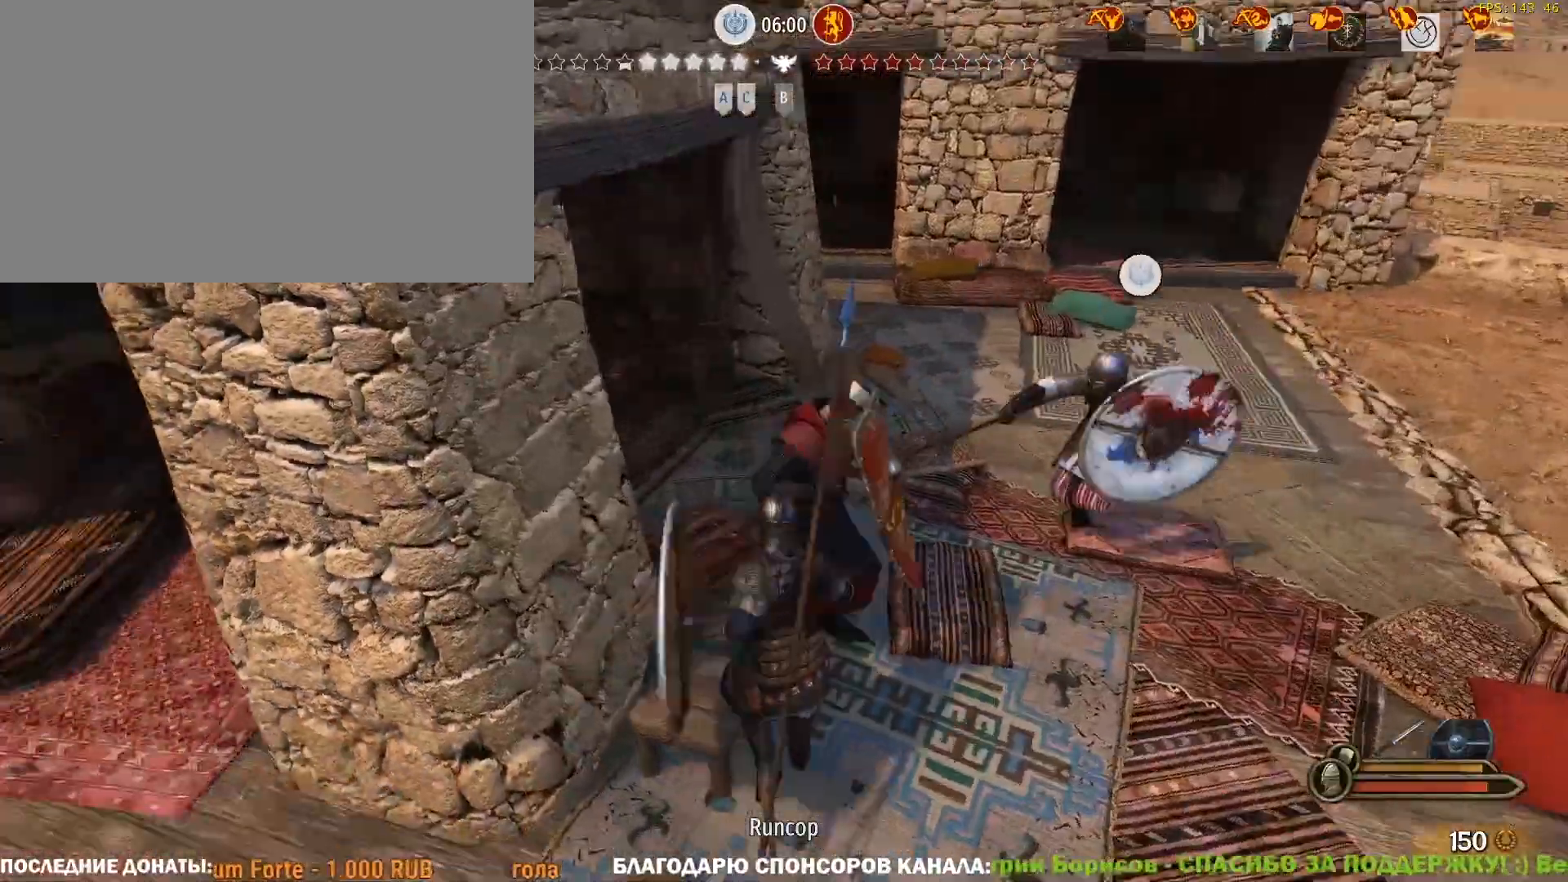
{"keys": ["w"], "mouse": ["left", "right"], "events": [[100, "a", "up"], [133, "d", "down"], [333, "d", "up"], [417, "a", "down"], [467, "a", "up"], [467, "mouse_left", "down"]]}
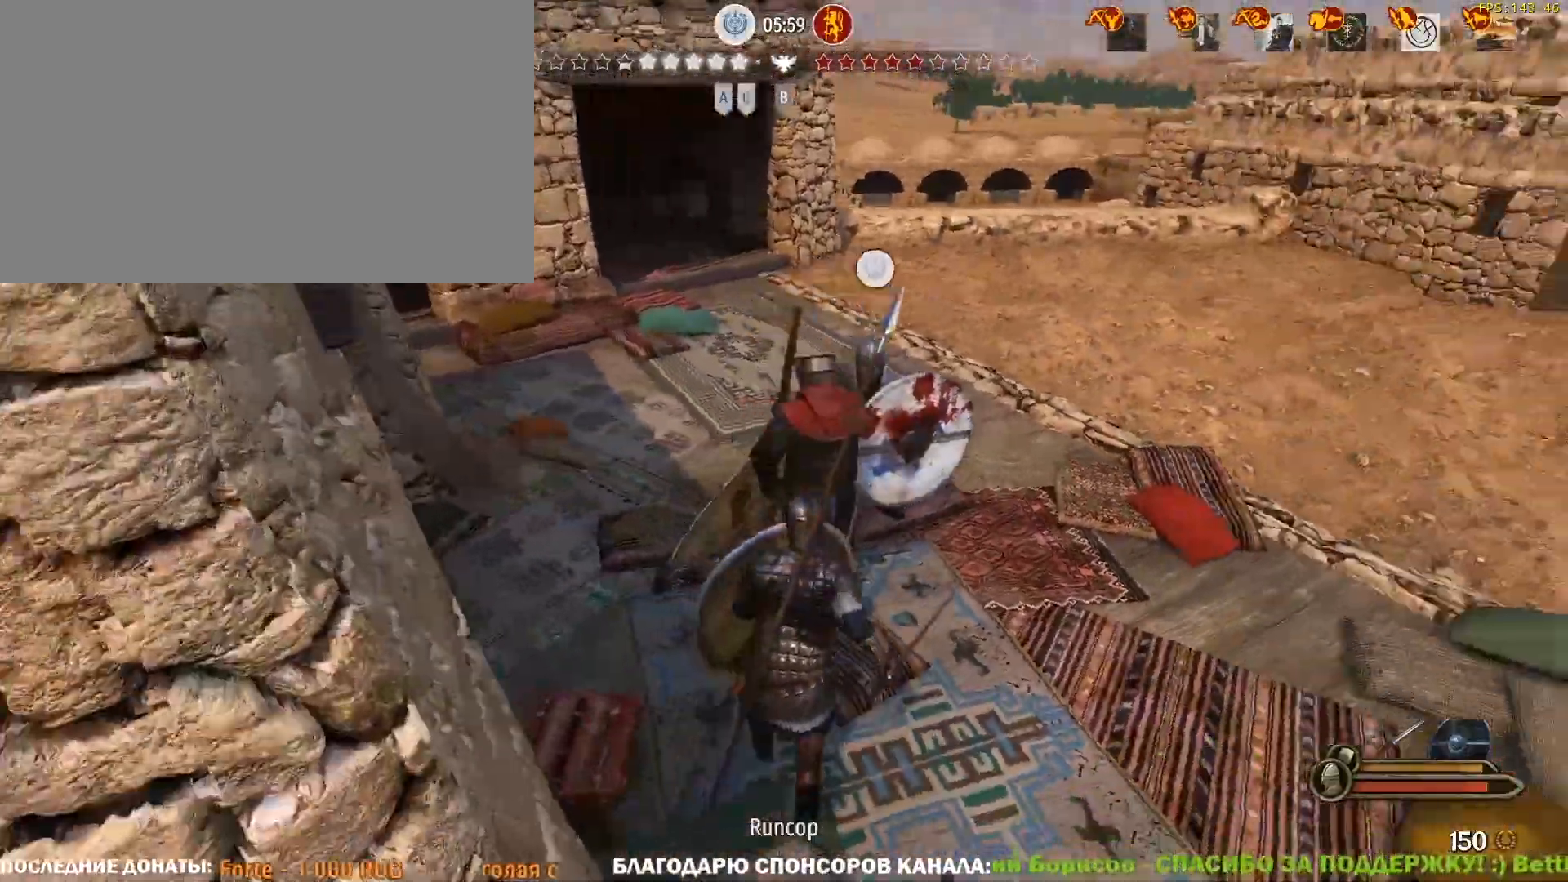
{"keys": ["d", "w"], "mouse": [], "events": [[17, "mouse_right", "up"], [200, "a", "down"], [250, "mouse_left", "up"], [433, "a", "up"], [483, "d", "down"]]}
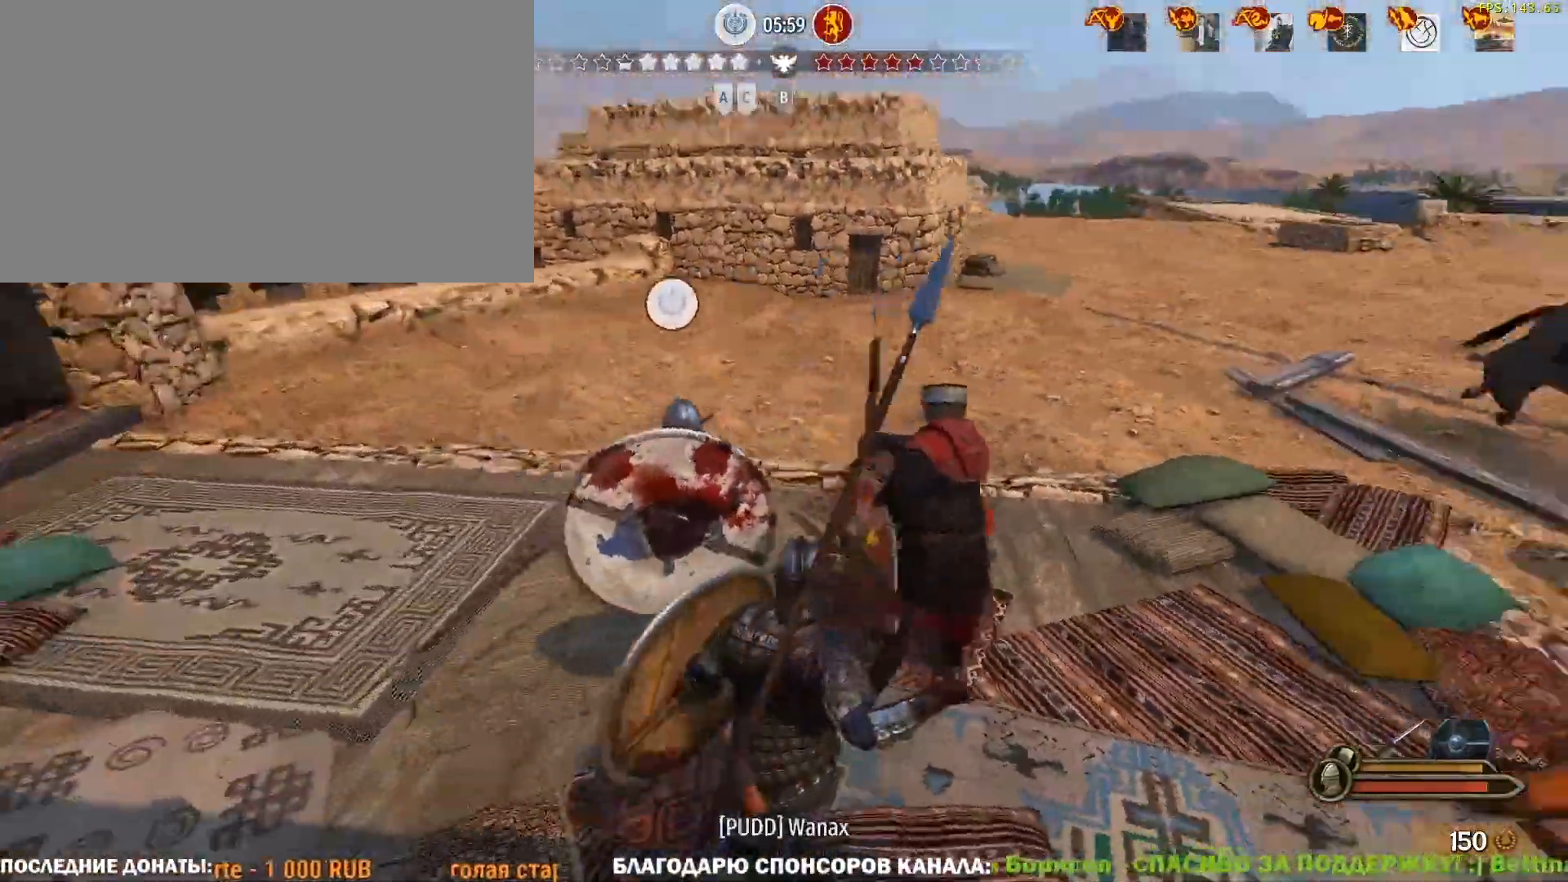
{"keys": ["d", "w"], "mouse": [], "events": []}
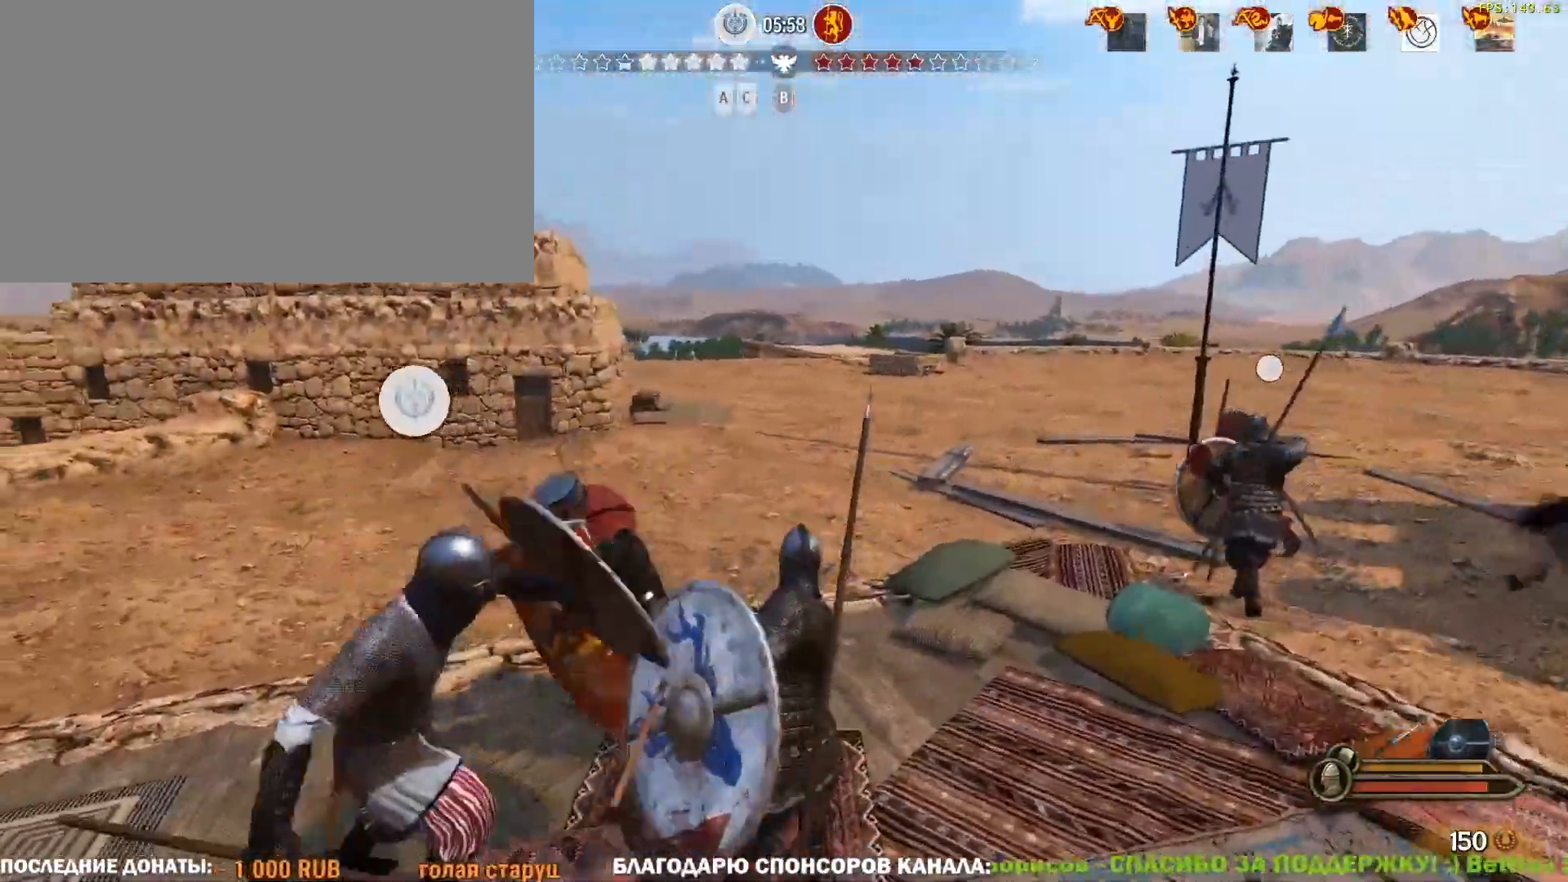
{"keys": ["w"], "mouse": [], "events": [[100, "d", "up"], [133, "mouse_left", "down"], [333, "mouse_left", "up"]]}
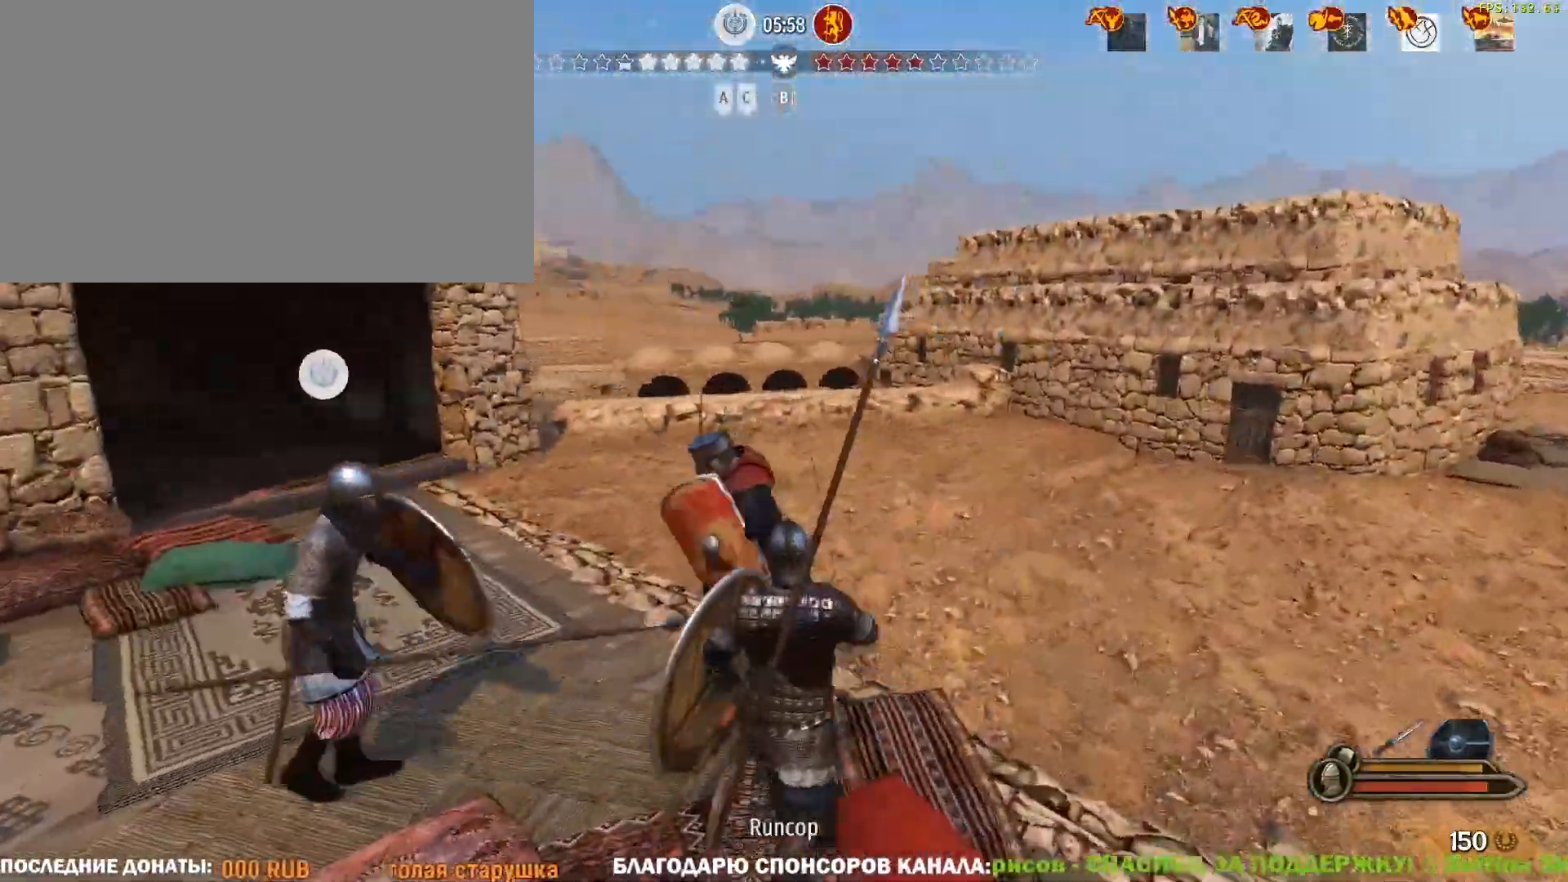
{"keys": ["w"], "mouse": [], "events": [[67, "d", "down"], [117, "mouse_right", "down"], [300, "d", "up"], [350, "mouse_left", "down"], [383, "mouse_right", "up"], [483, "mouse_left", "up"]]}
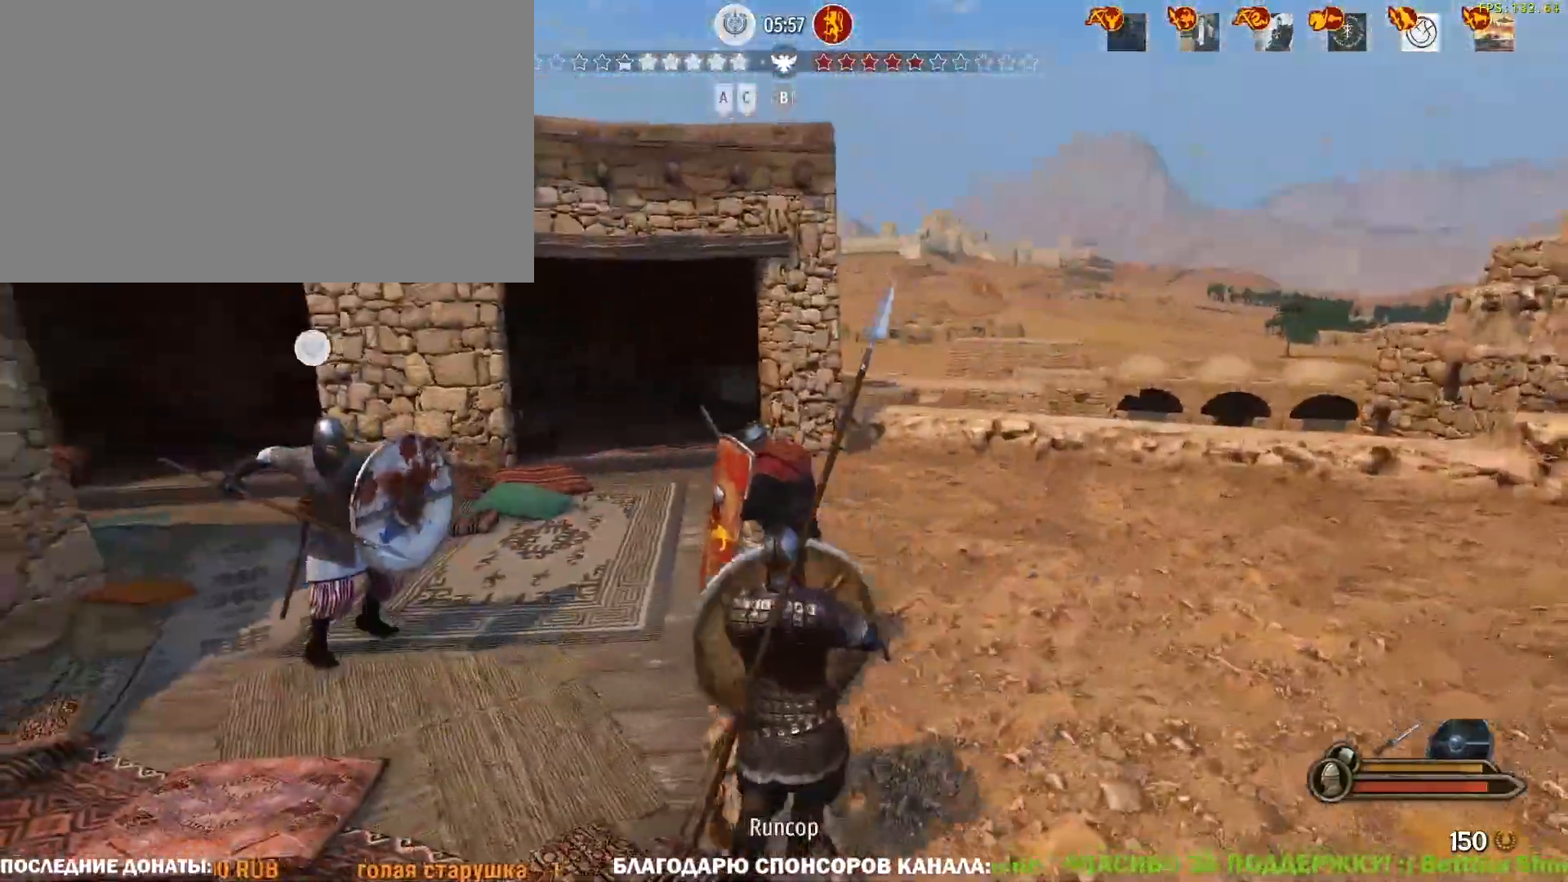
{"keys": ["d", "w"], "mouse": [], "events": [[367, "d", "down"]]}
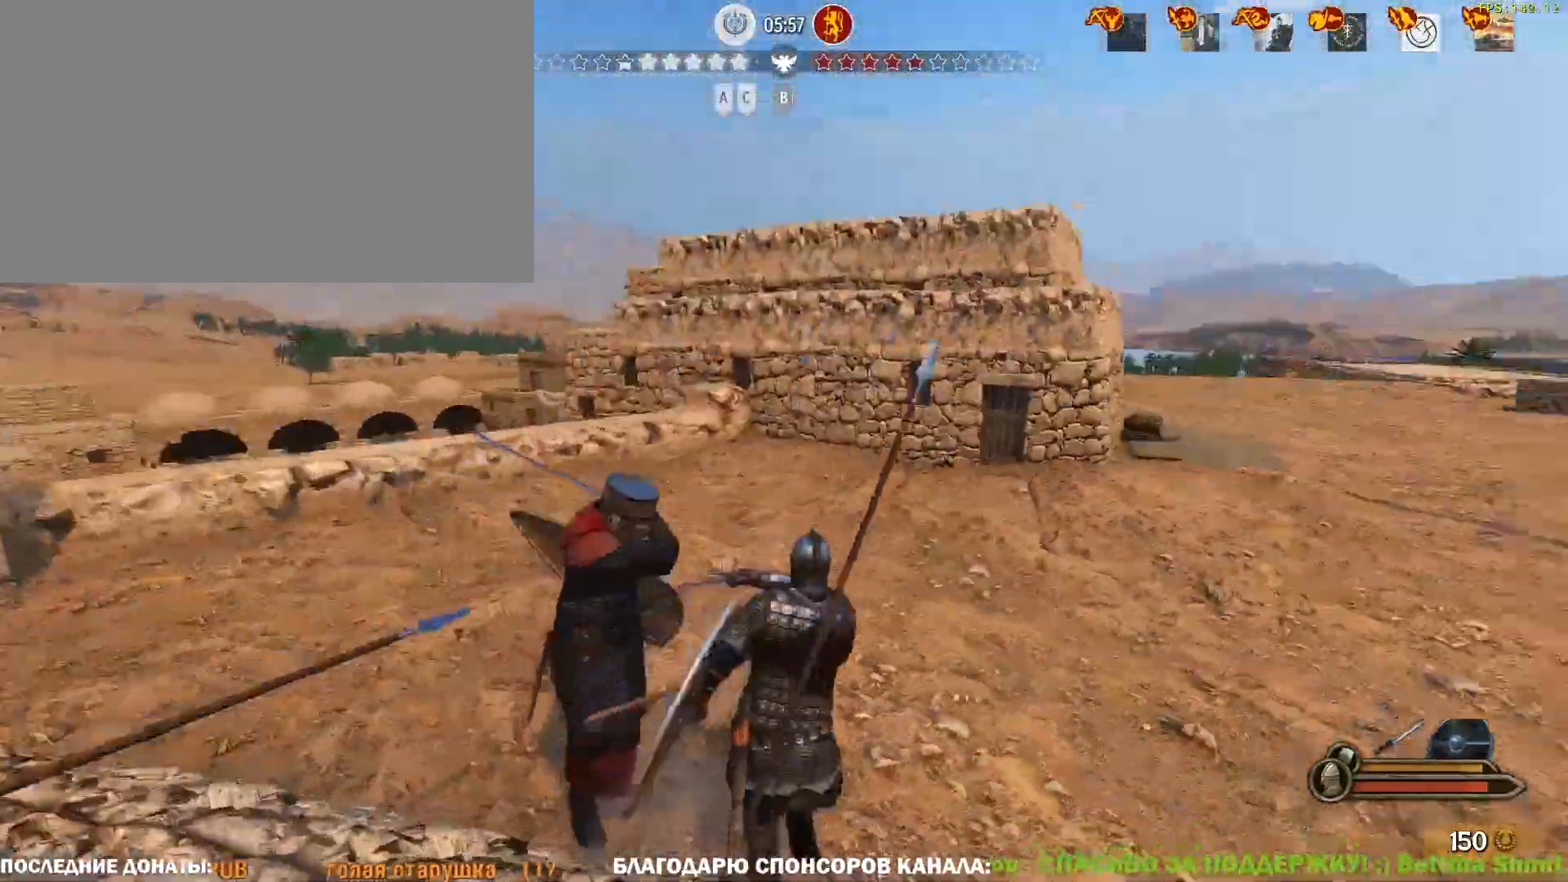
{"keys": ["w"], "mouse": [], "events": [[283, "mouse_left", "down"], [417, "d", "up"], [467, "mouse_left", "up"]]}
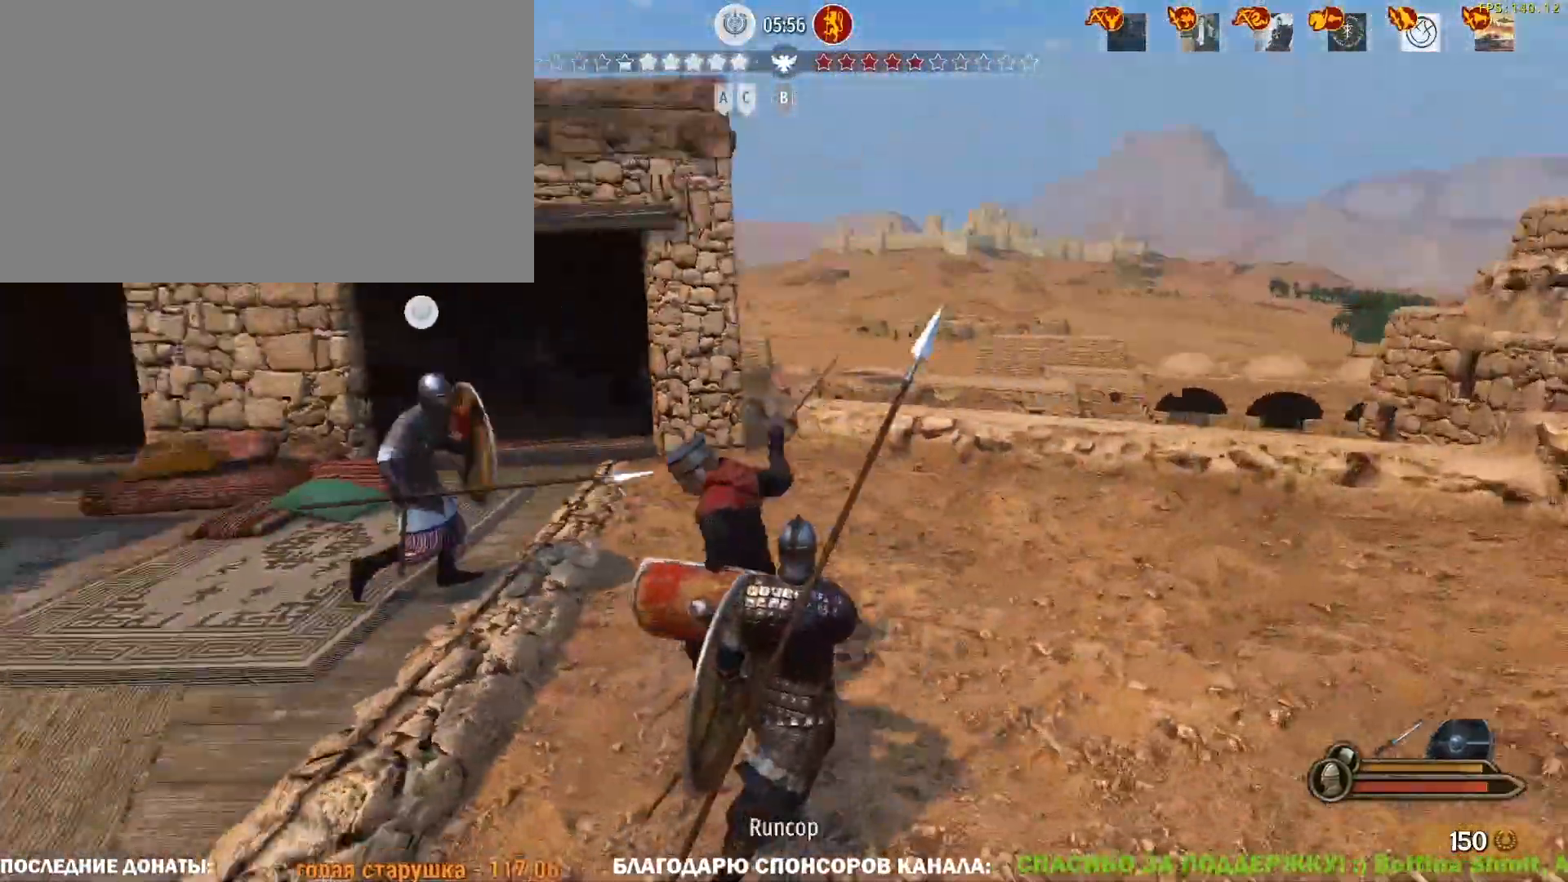
{"keys": ["d", "w"], "mouse": ["left", "right"], "events": [[117, "d", "down"], [117, "mouse_right", "down"], [433, "mouse_left", "down"]]}
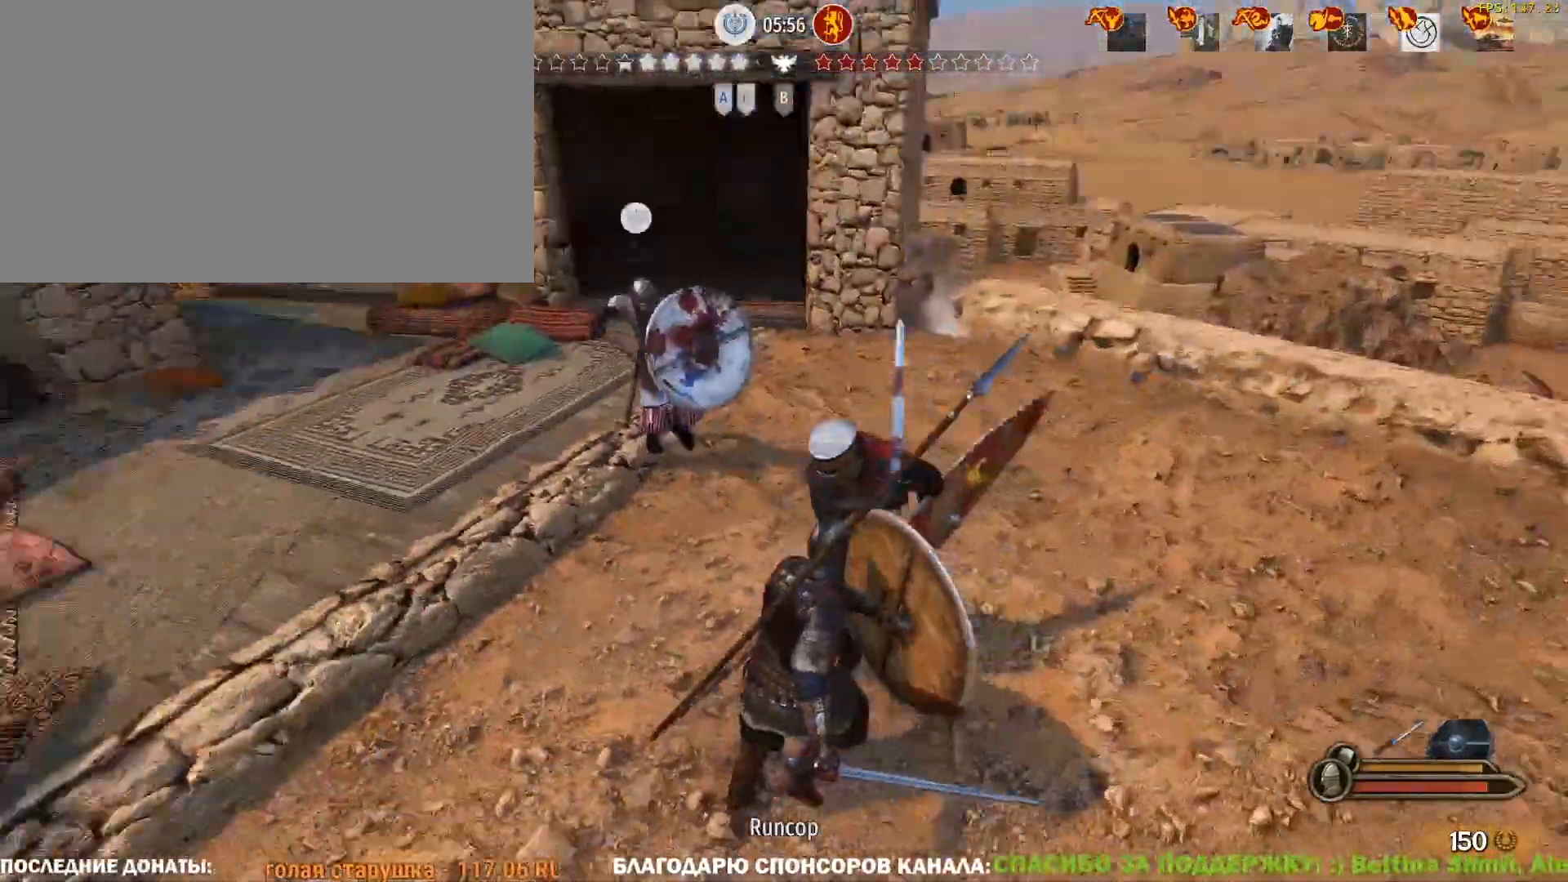
{"keys": ["d", "w"], "mouse": ["right"], "events": [[33, "mouse_right", "up"], [167, "mouse_right", "down"], [217, "mouse_left", "up"]]}
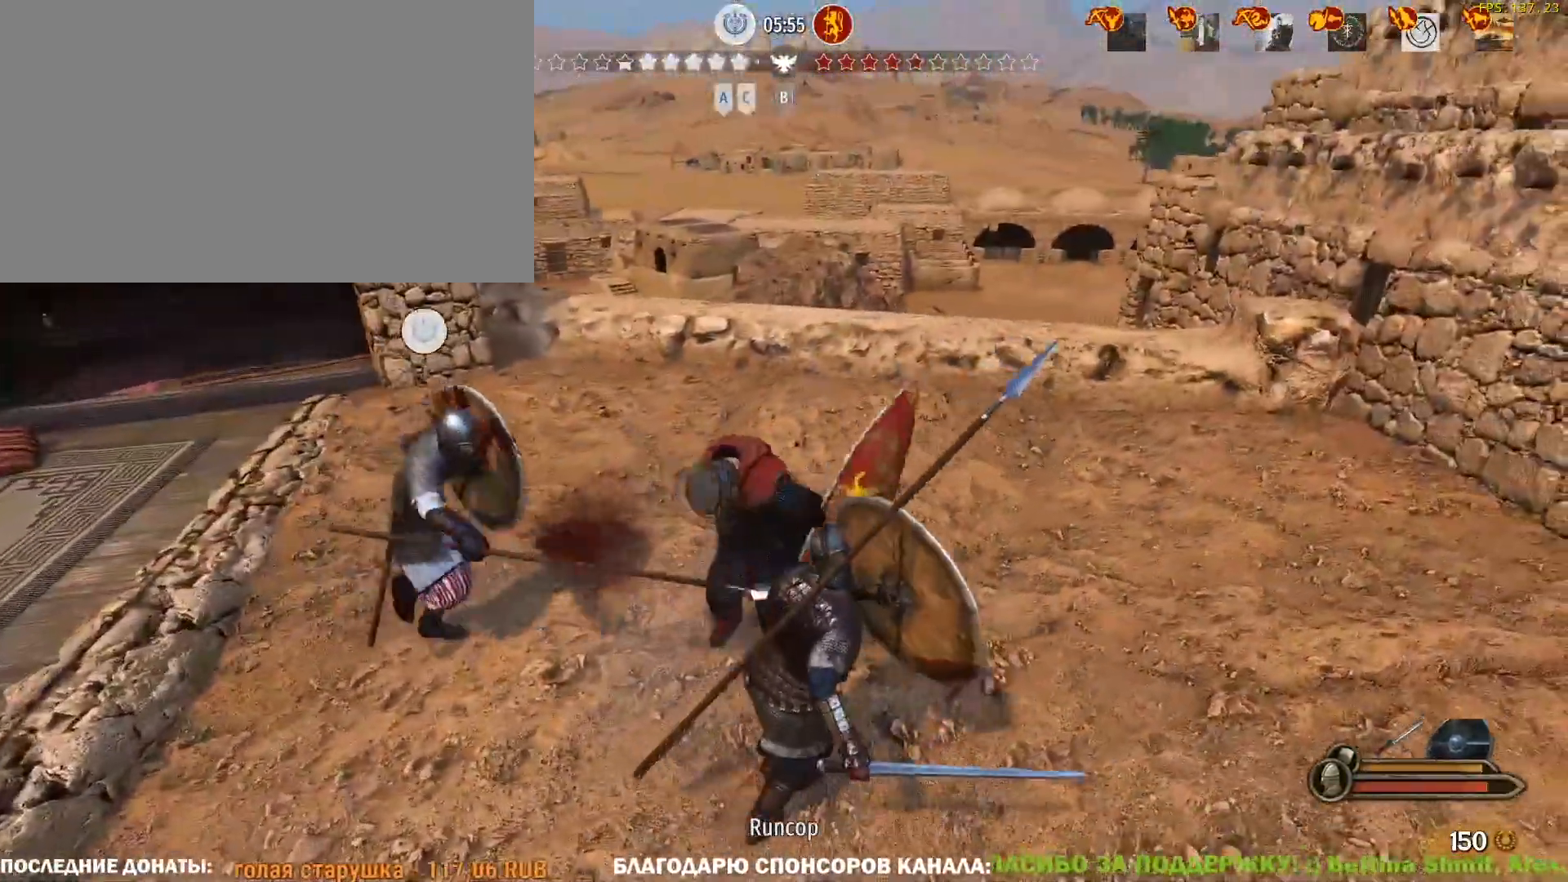
{"keys": ["a", "w"], "mouse": ["right"], "events": [[100, "d", "up"], [233, "e", "down"], [333, "e", "up"], [417, "a", "down"]]}
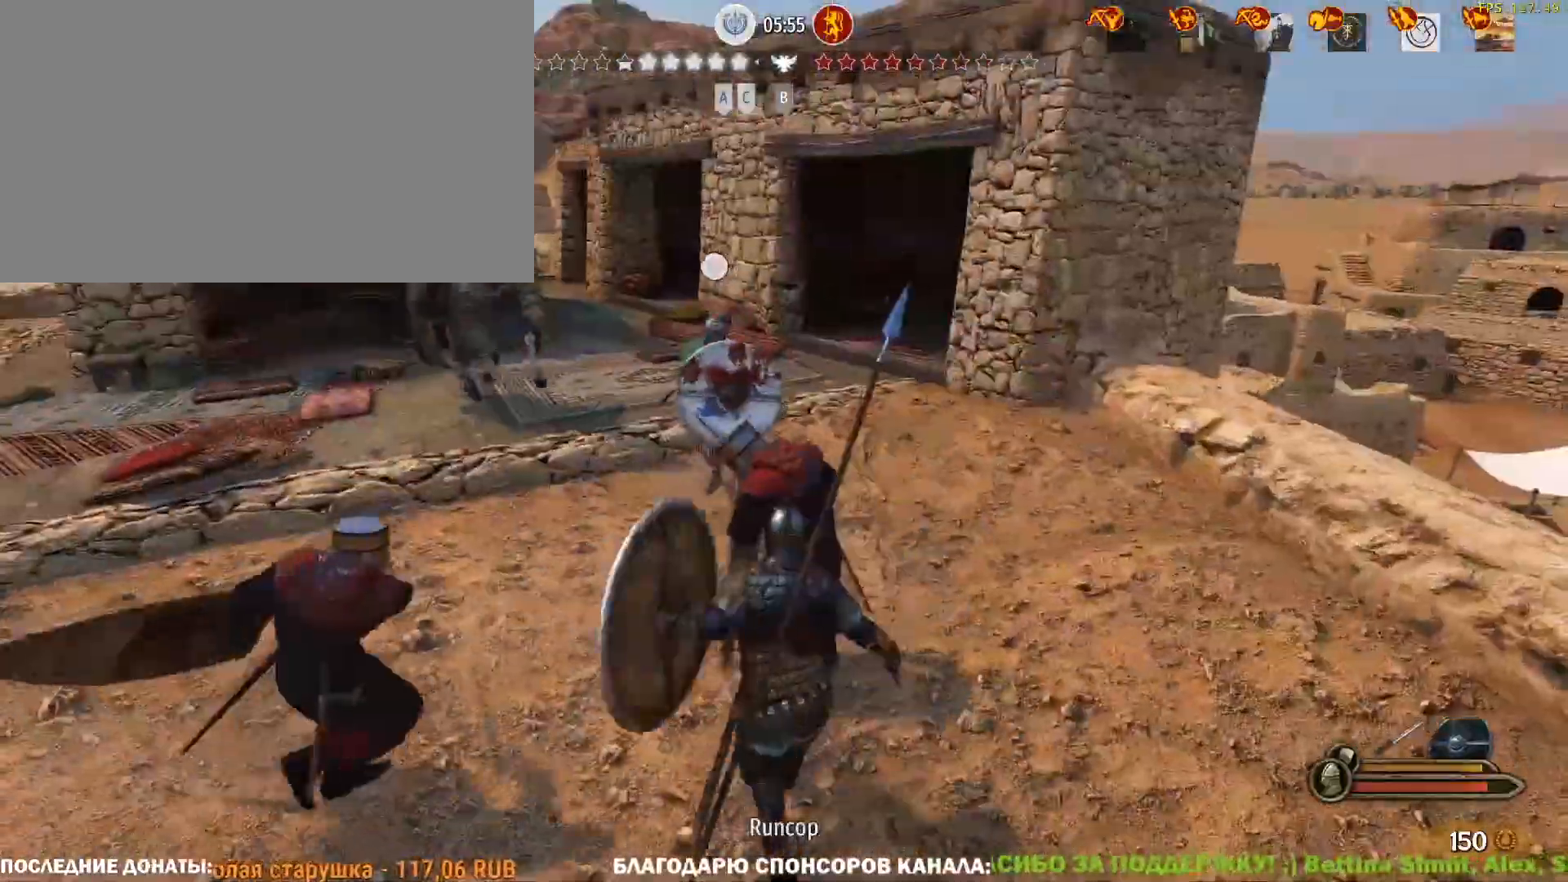
{"keys": ["d", "s"], "mouse": ["right"], "events": [[17, "a", "up"], [200, "d", "down"], [300, "w", "up"], [433, "s", "down"]]}
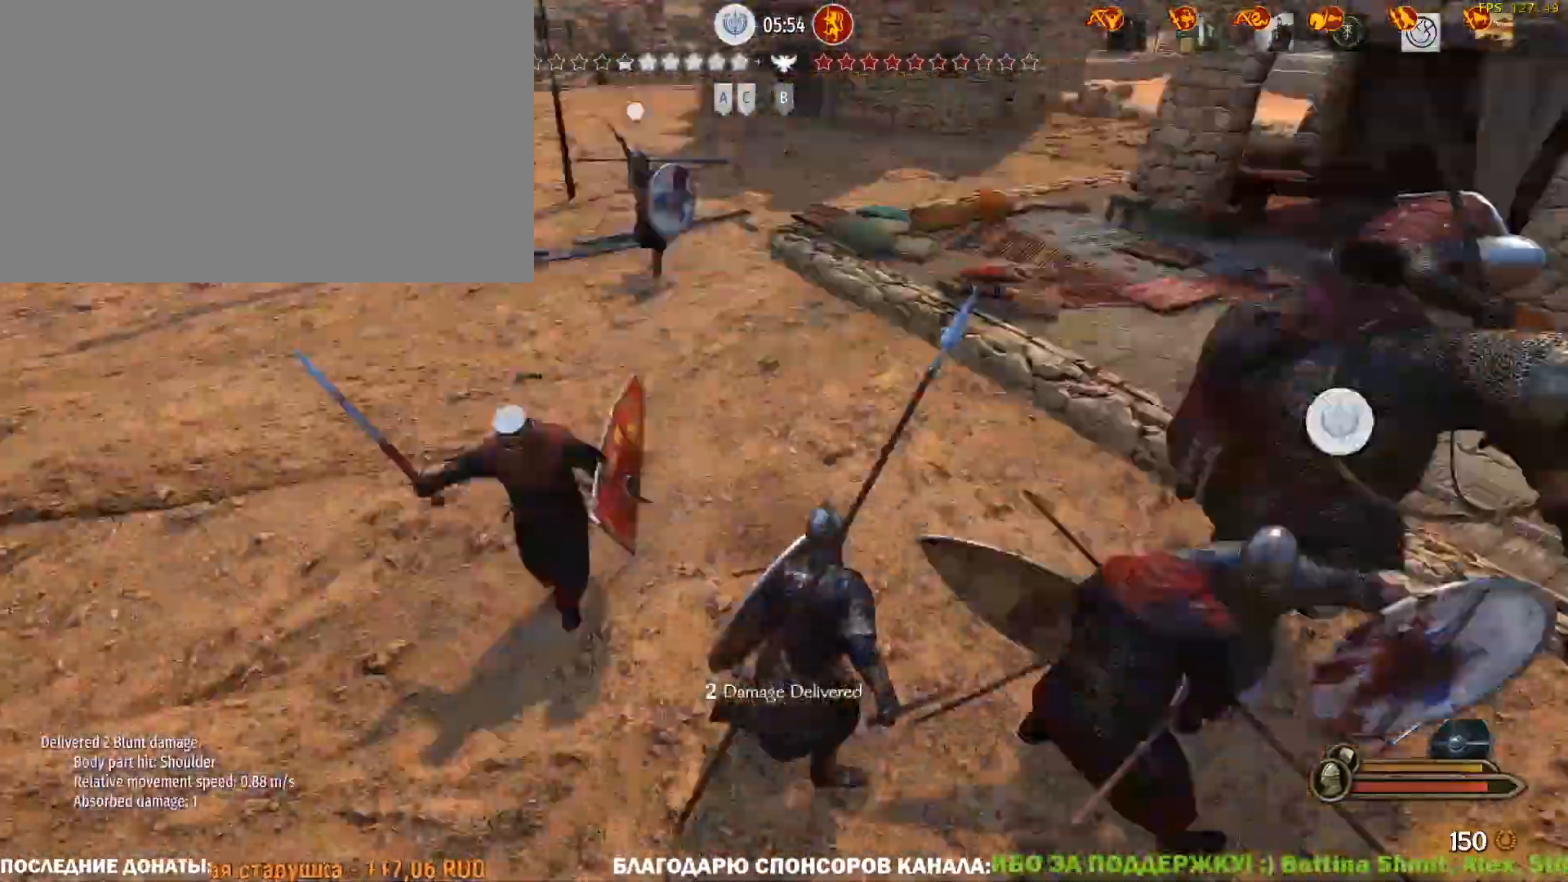
{"keys": ["a"], "mouse": ["right"], "events": [[83, "d", "up"], [133, "a", "down"], [167, "s", "up"]]}
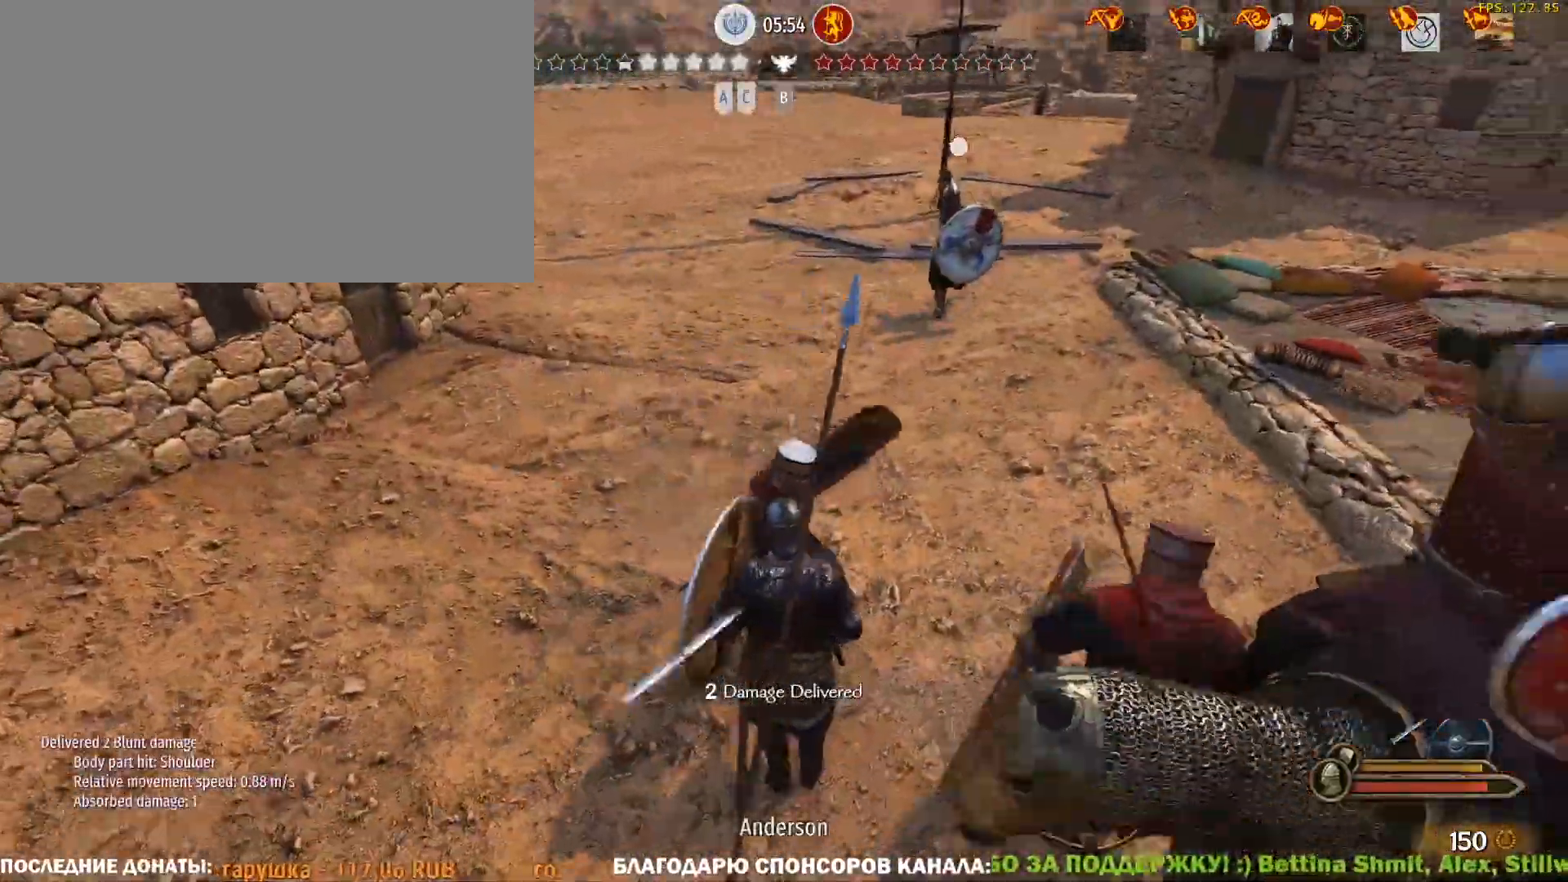
{"keys": ["w"], "mouse": [], "events": [[133, "mouse_left", "down"], [183, "mouse_right", "up"], [183, "w", "down"], [333, "mouse_left", "up"], [417, "a", "up"]]}
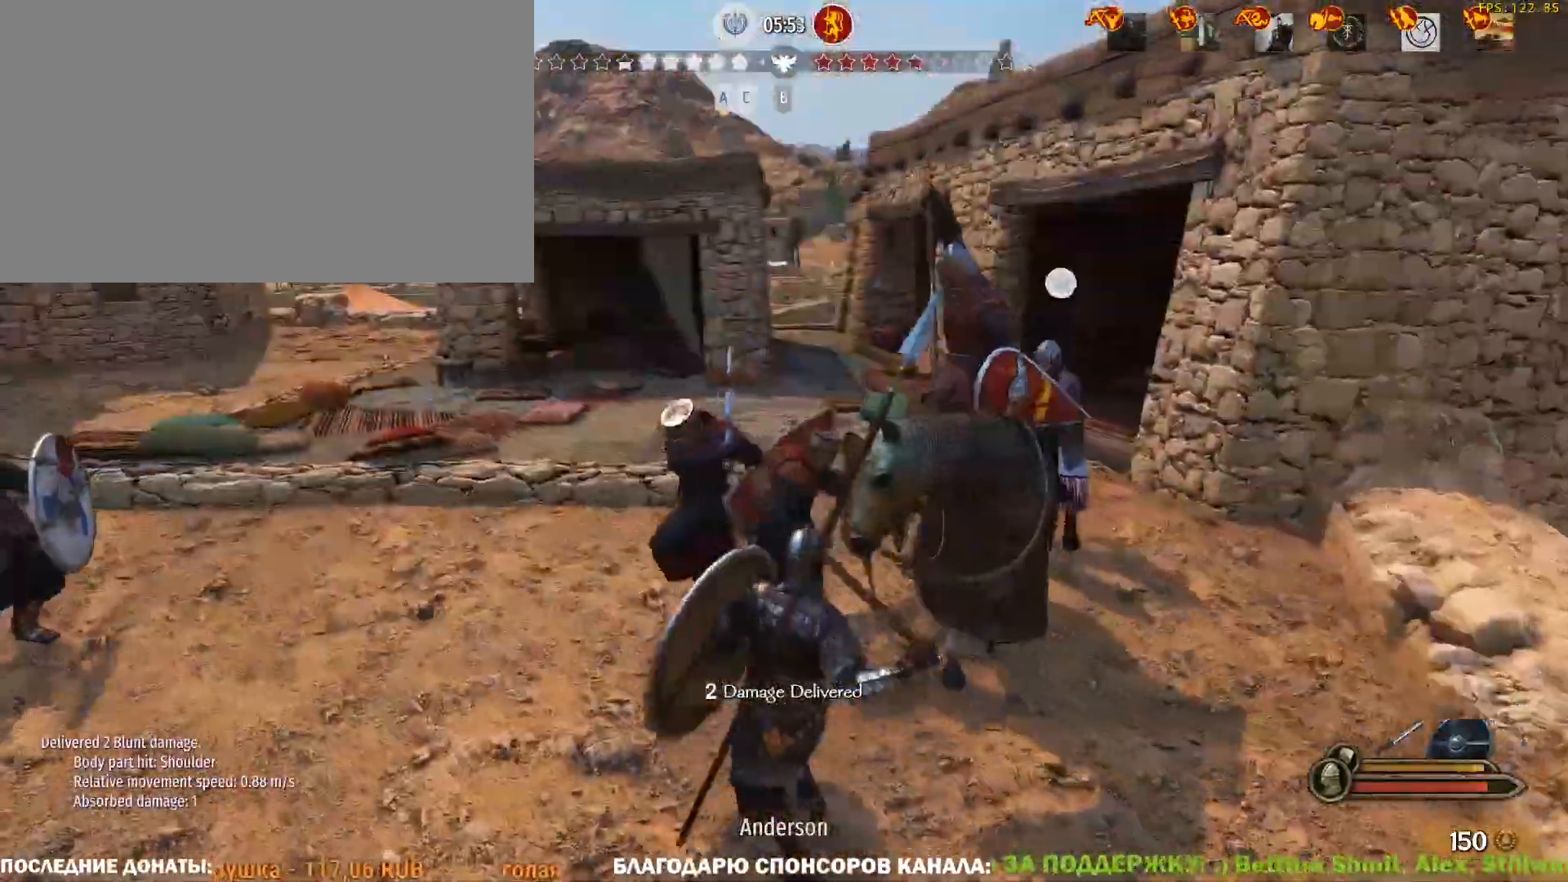
{"keys": ["a"], "mouse": ["right"], "events": [[67, "a", "down"], [67, "mouse_right", "down"], [200, "w", "up"]]}
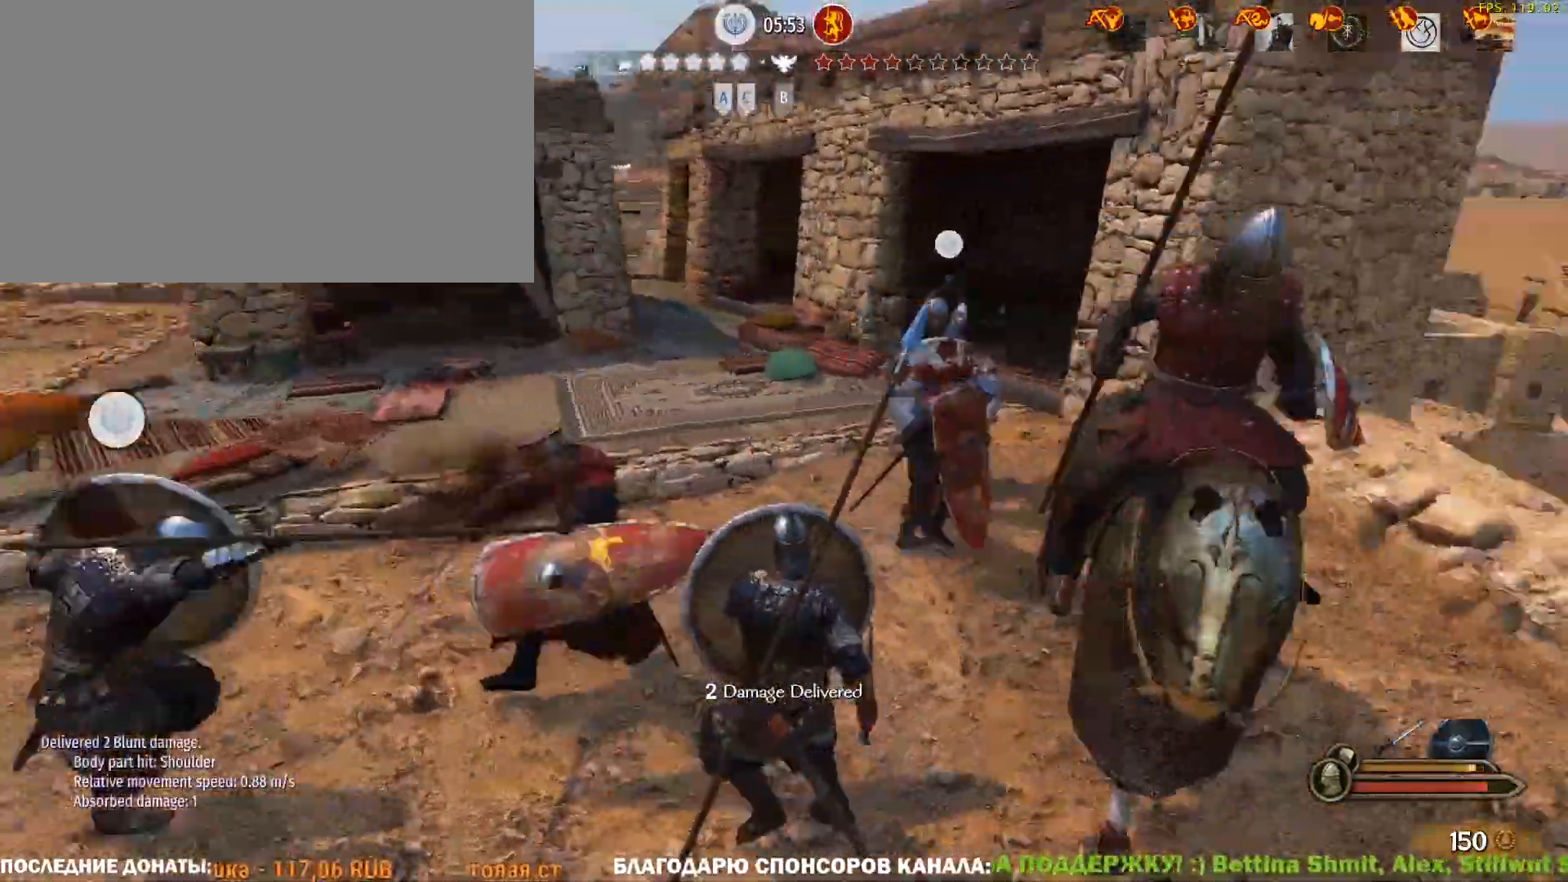
{"keys": ["w"], "mouse": ["right"], "events": [[33, "mouse_left", "down"], [33, "w", "down"], [83, "mouse_right", "up"], [117, "a", "up"], [217, "mouse_left", "up"], [500, "mouse_right", "down"]]}
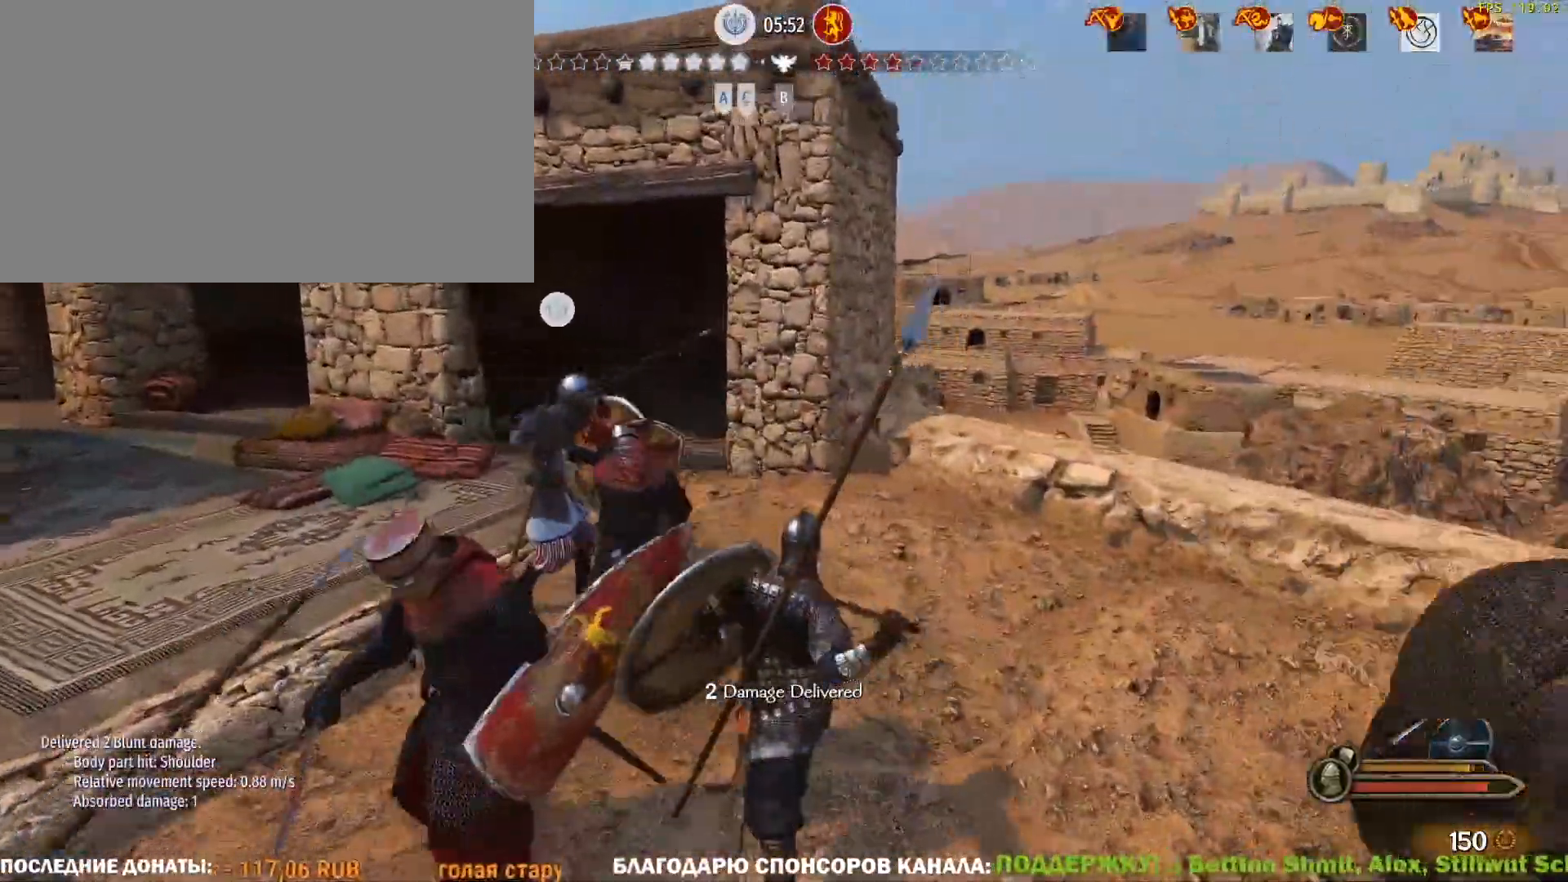
{"keys": ["w"], "mouse": [], "events": [[100, "d", "down"], [100, "mouse_left", "down"], [183, "mouse_right", "up"], [233, "mouse_left", "up"], [283, "d", "up"]]}
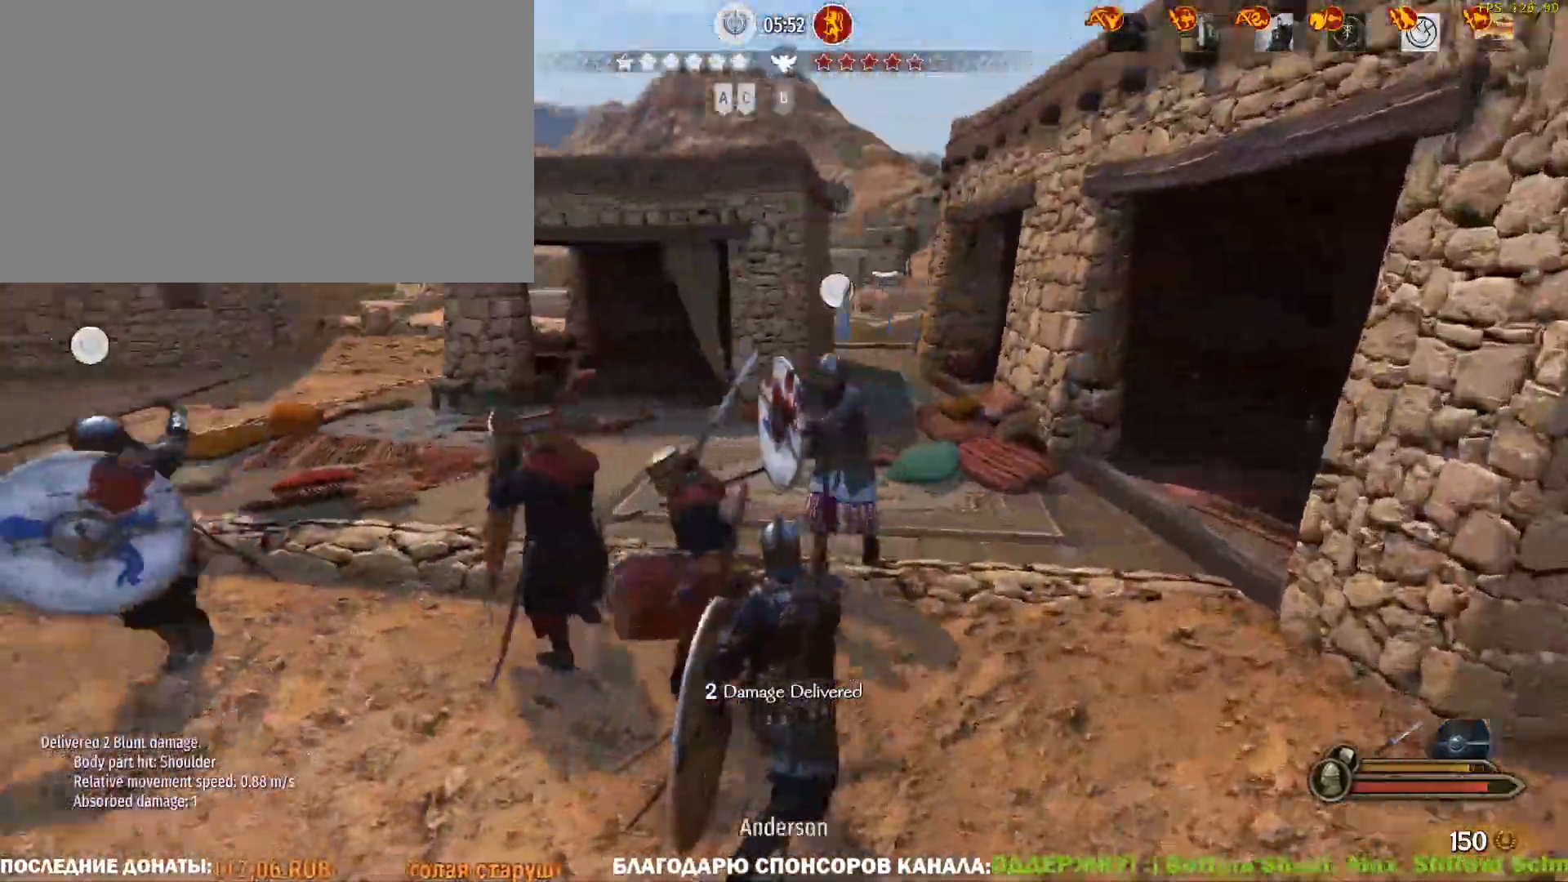
{"keys": ["a"], "mouse": [], "events": [[117, "a", "down"], [300, "w", "up"]]}
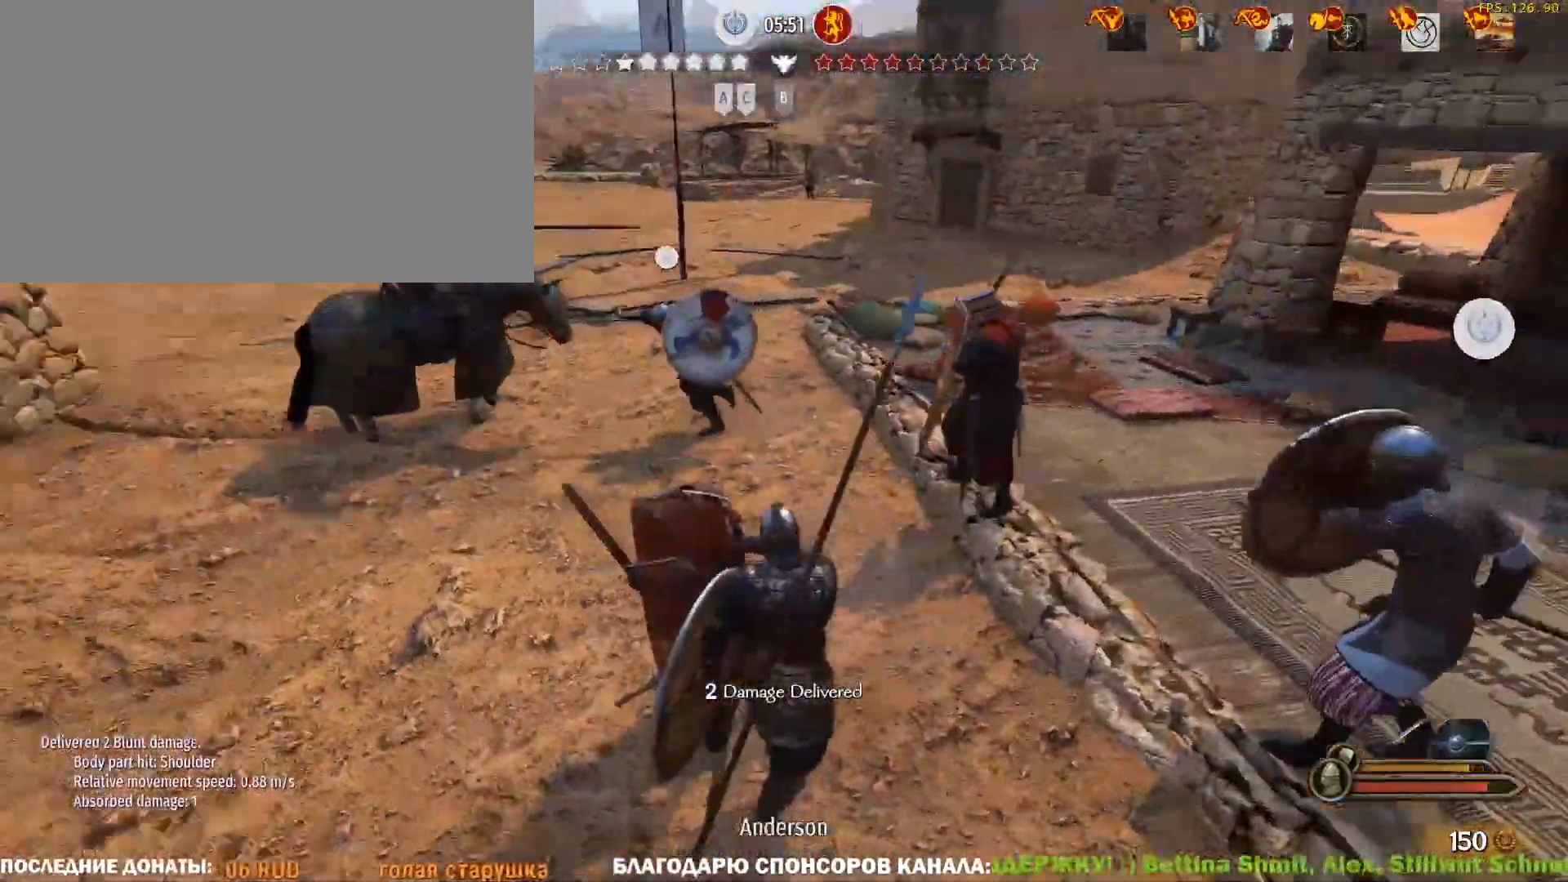
{"keys": ["a"], "mouse": ["right"], "events": [[83, "mouse_left", "down"], [133, "w", "down"], [317, "mouse_left", "up"], [367, "mouse_right", "down"], [400, "w", "up"]]}
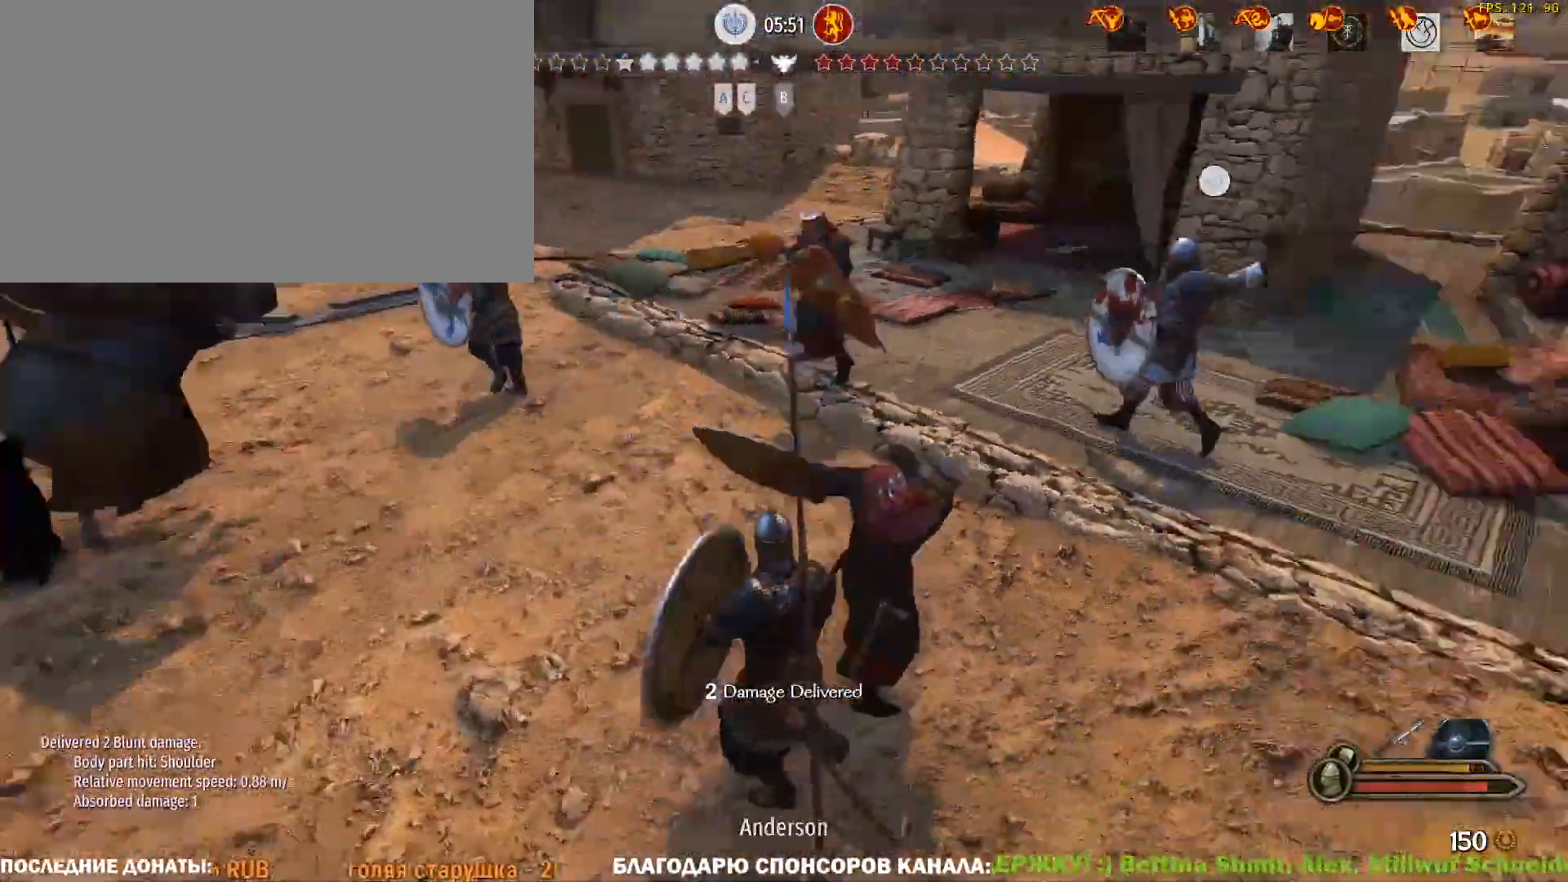
{"keys": ["a", "w"], "mouse": ["left"], "events": [[383, "w", "down"], [417, "mouse_left", "down"], [467, "mouse_right", "up"]]}
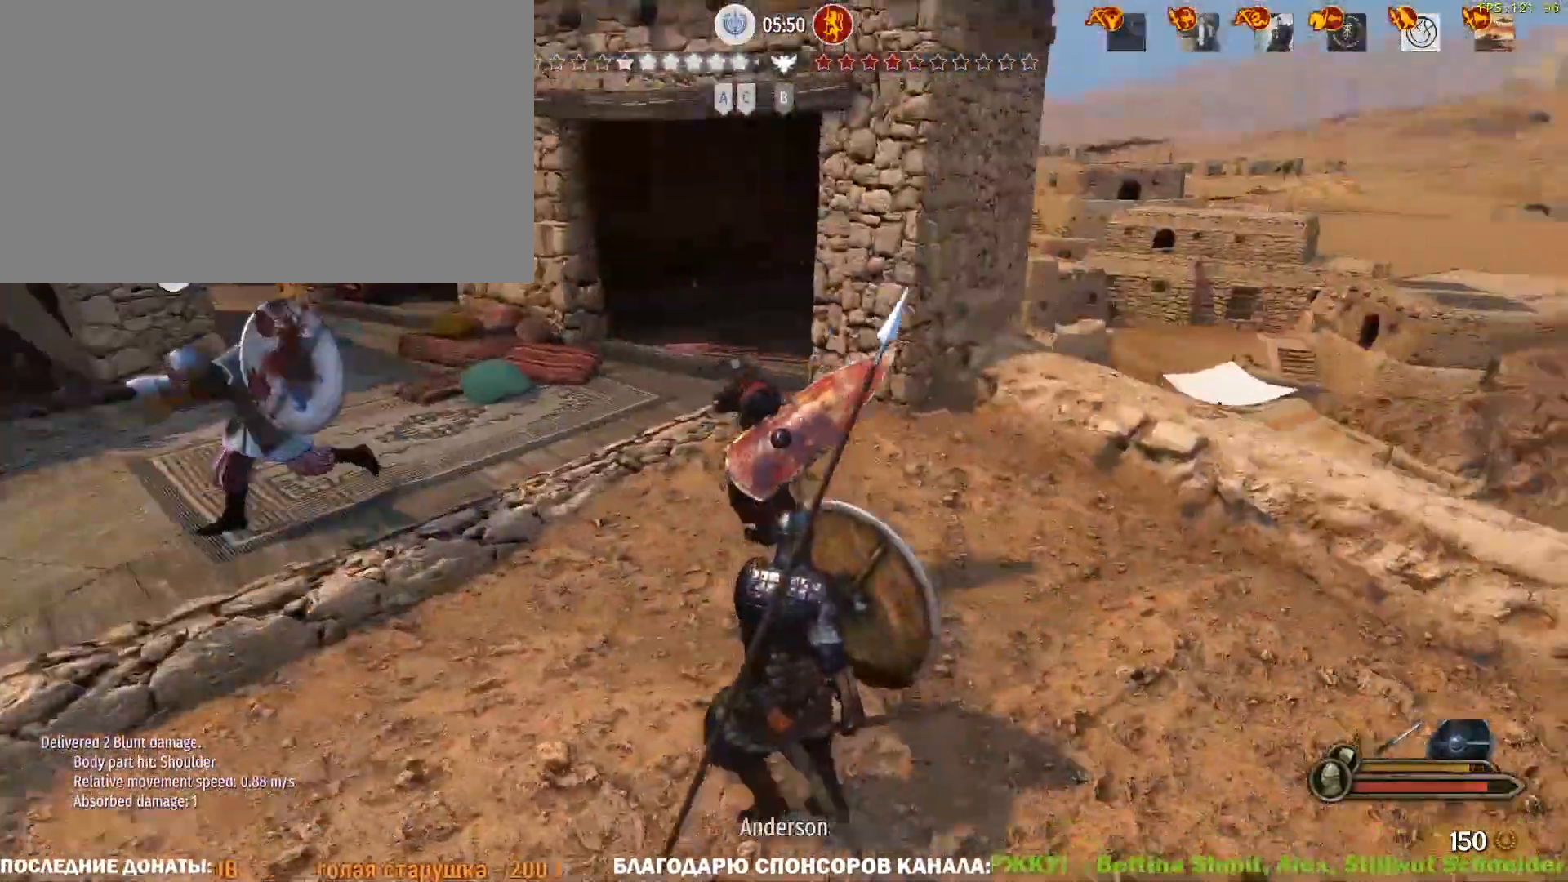
{"keys": ["w"], "mouse": ["right"], "events": [[117, "a", "up"], [117, "mouse_left", "up"], [200, "mouse_right", "down"]]}
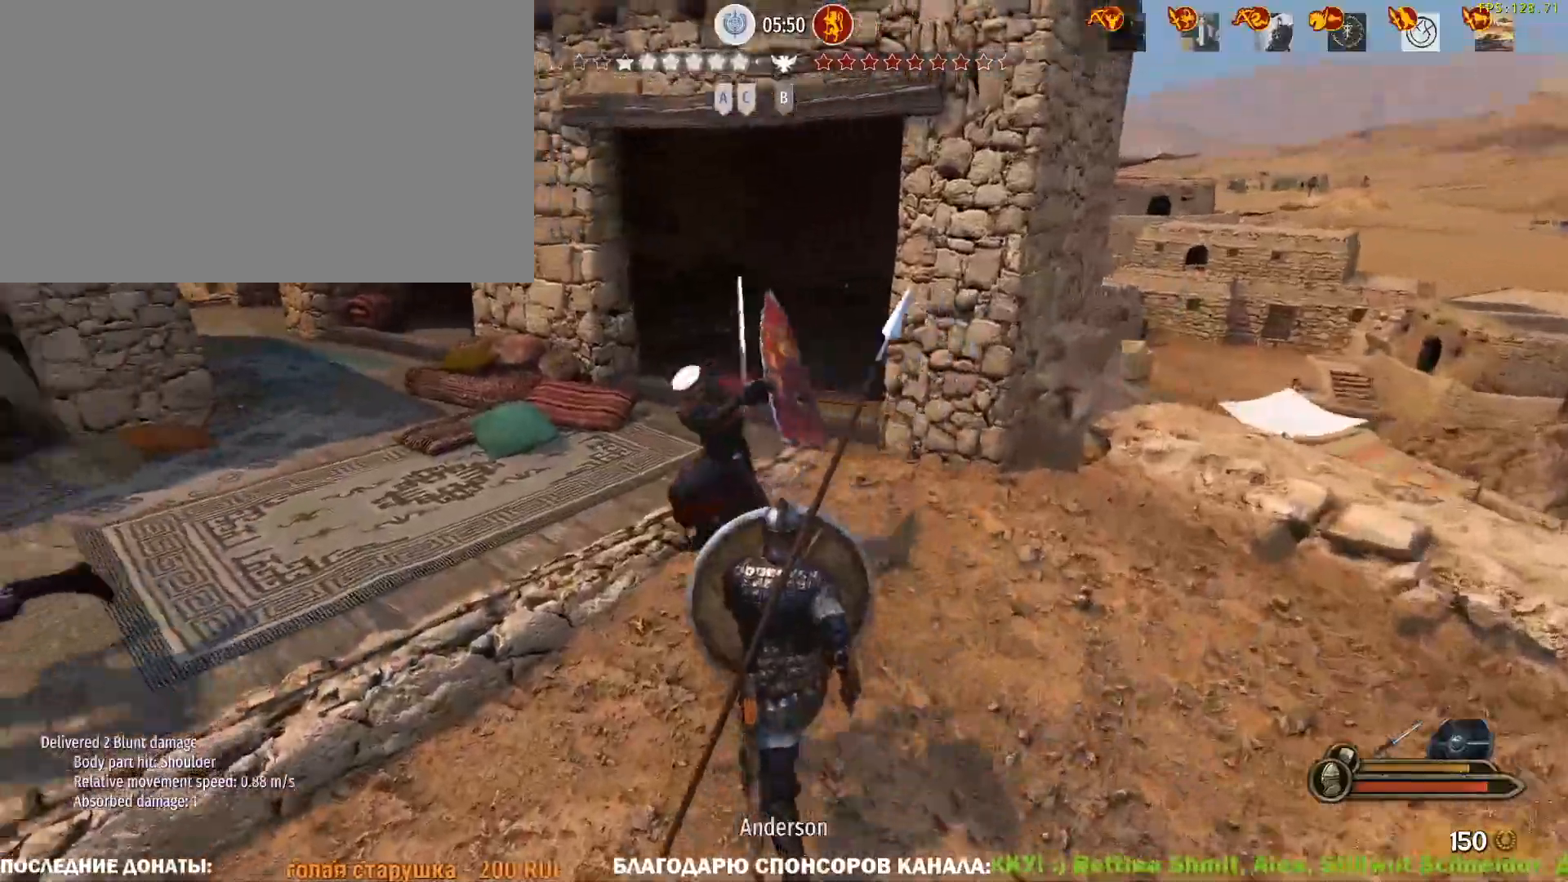
{"keys": ["w"], "mouse": ["right"], "events": [[33, "mouse_left", "down"], [33, "mouse_right", "up"], [133, "mouse_left", "up"], [217, "mouse_right", "down"]]}
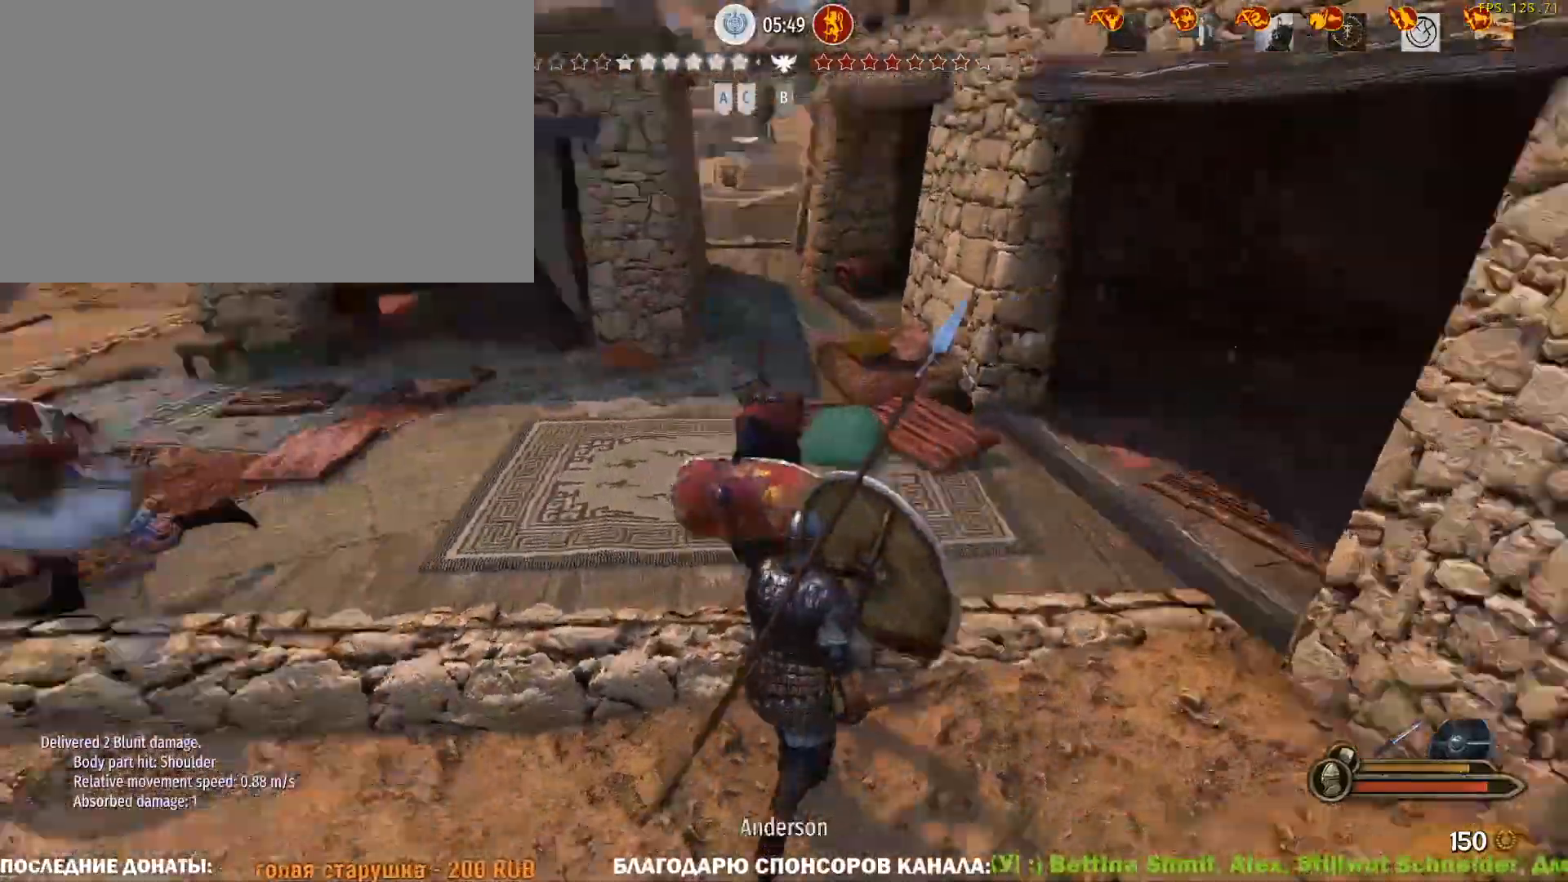
{"keys": ["w"], "mouse": ["right"], "events": [[333, "e", "down"], [417, "e", "up"]]}